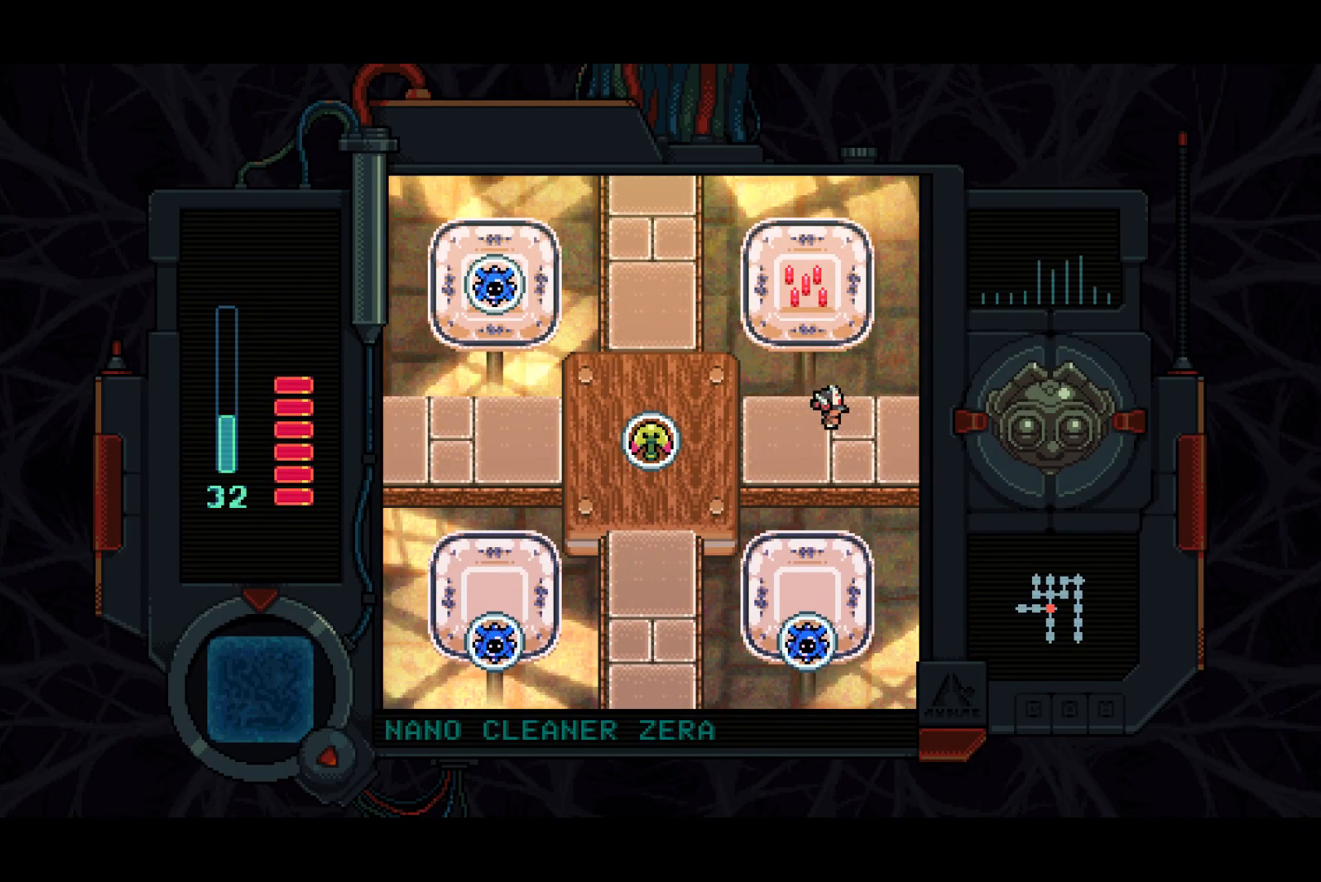
Gameplay with a controller (PlayStation layout); each line is a JSON object with the inputs held at the frame after it. "events" lists button and stick changes between this image and that frame as [ms after this image, input, new state], when the widget could be followed in between. Not read: left_stick.
{"buttons": ["DPAD_RIGHT"], "right_stick": "center", "events": []}
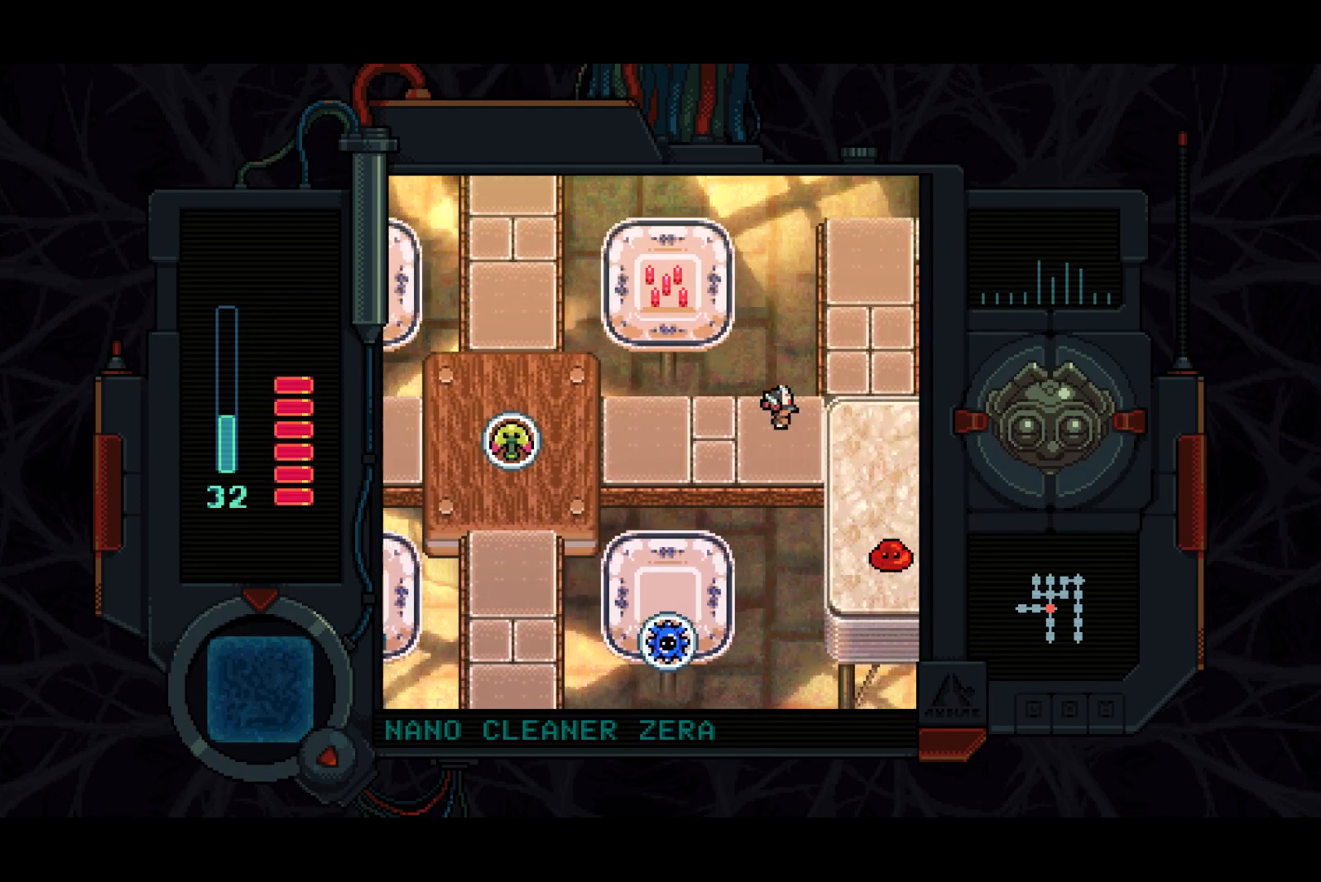
{"buttons": ["DPAD_RIGHT"], "right_stick": "center", "events": []}
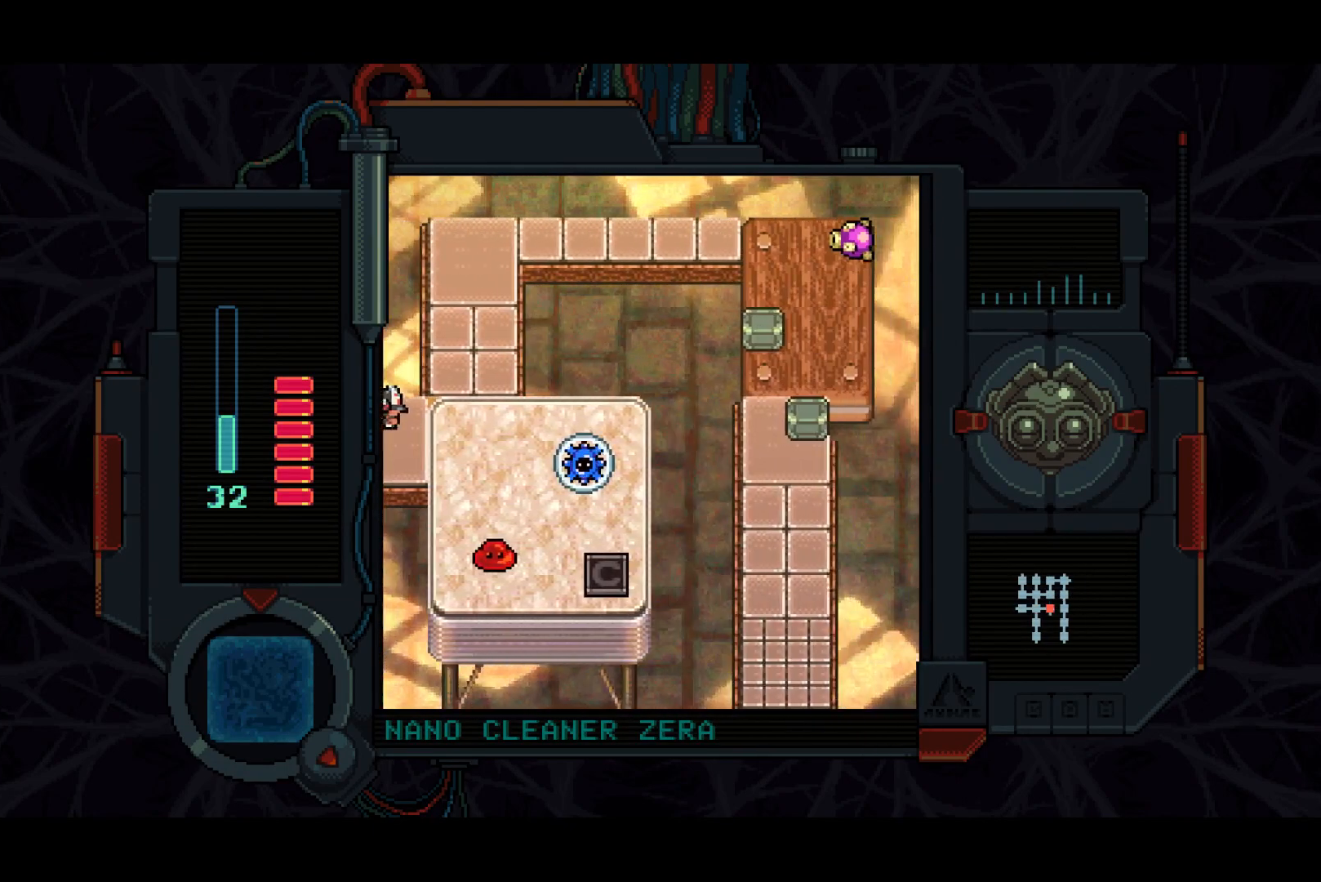
{"buttons": ["DPAD_DOWN", "DPAD_RIGHT"], "right_stick": "center", "events": [[283, "DPAD_DOWN", "down"]]}
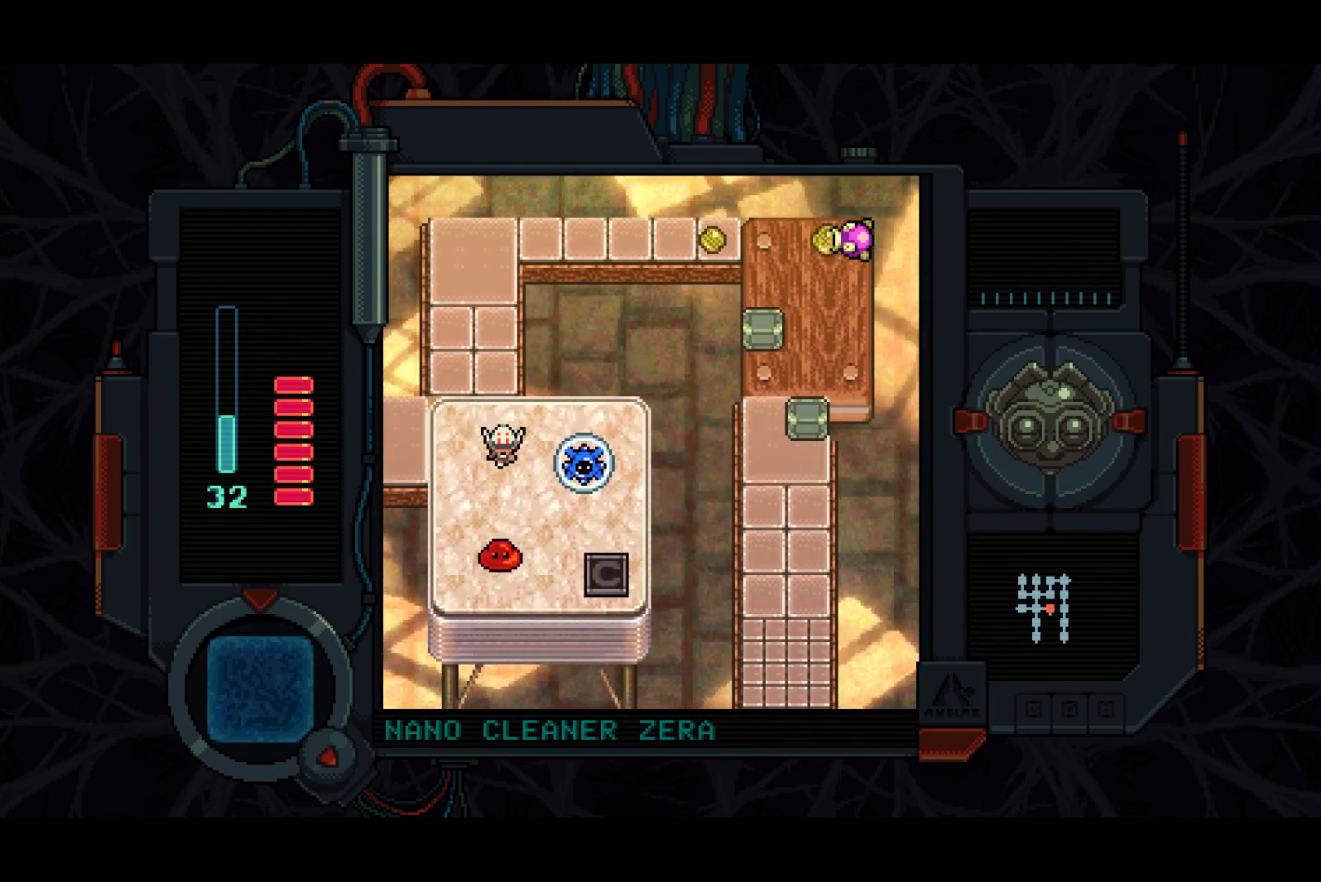
{"buttons": ["DPAD_DOWN", "DPAD_RIGHT"], "right_stick": "center", "events": [[33, "DPAD_DOWN", "up"], [33, "DPAD_RIGHT", "up"], [317, "DPAD_RIGHT", "down"], [350, "DPAD_DOWN", "down"]]}
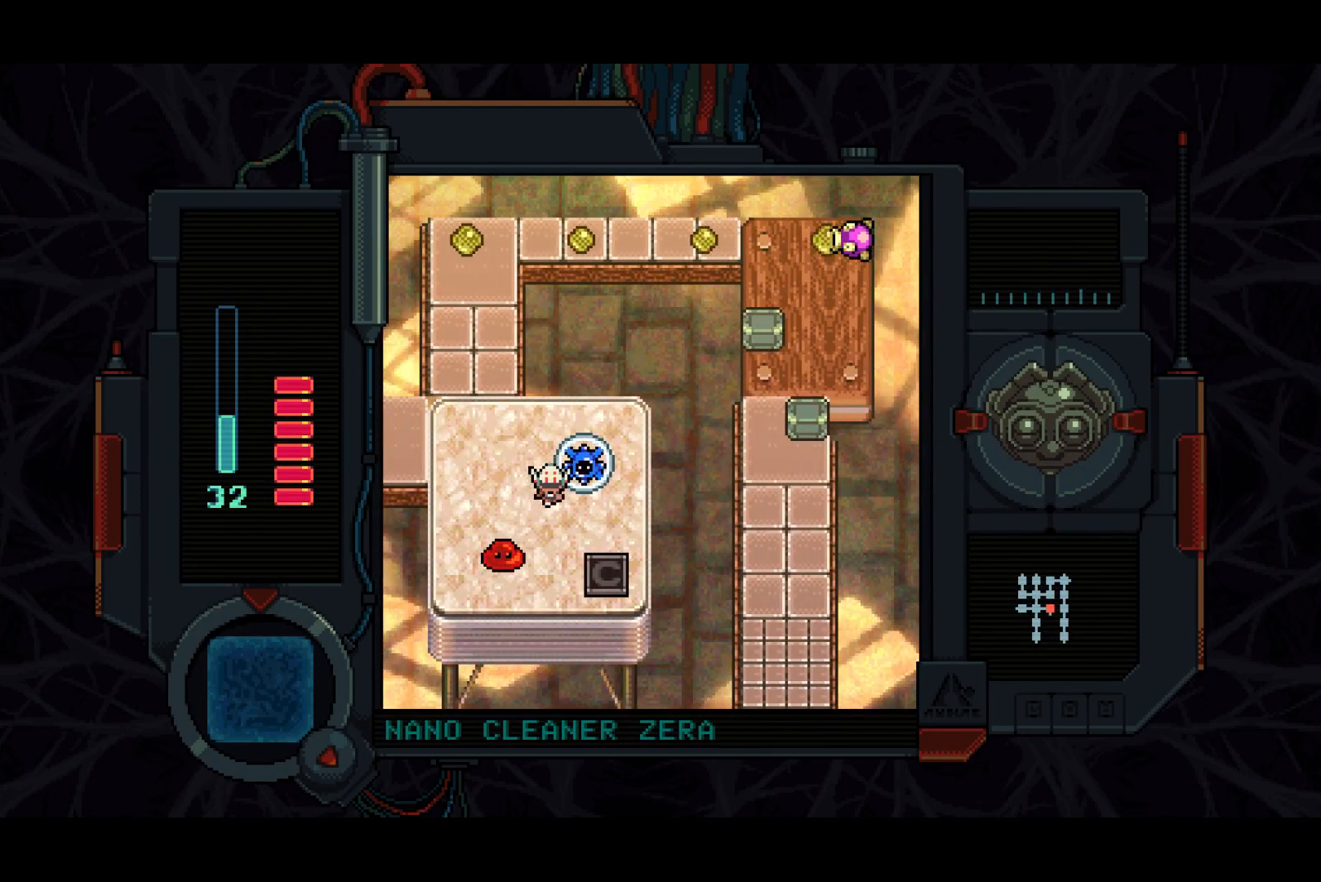
{"buttons": ["DPAD_UP", "DPAD_LEFT"], "right_stick": "center", "events": [[150, "DPAD_DOWN", "up"], [267, "DPAD_UP", "down"], [300, "DPAD_RIGHT", "up"], [467, "DPAD_LEFT", "down"]]}
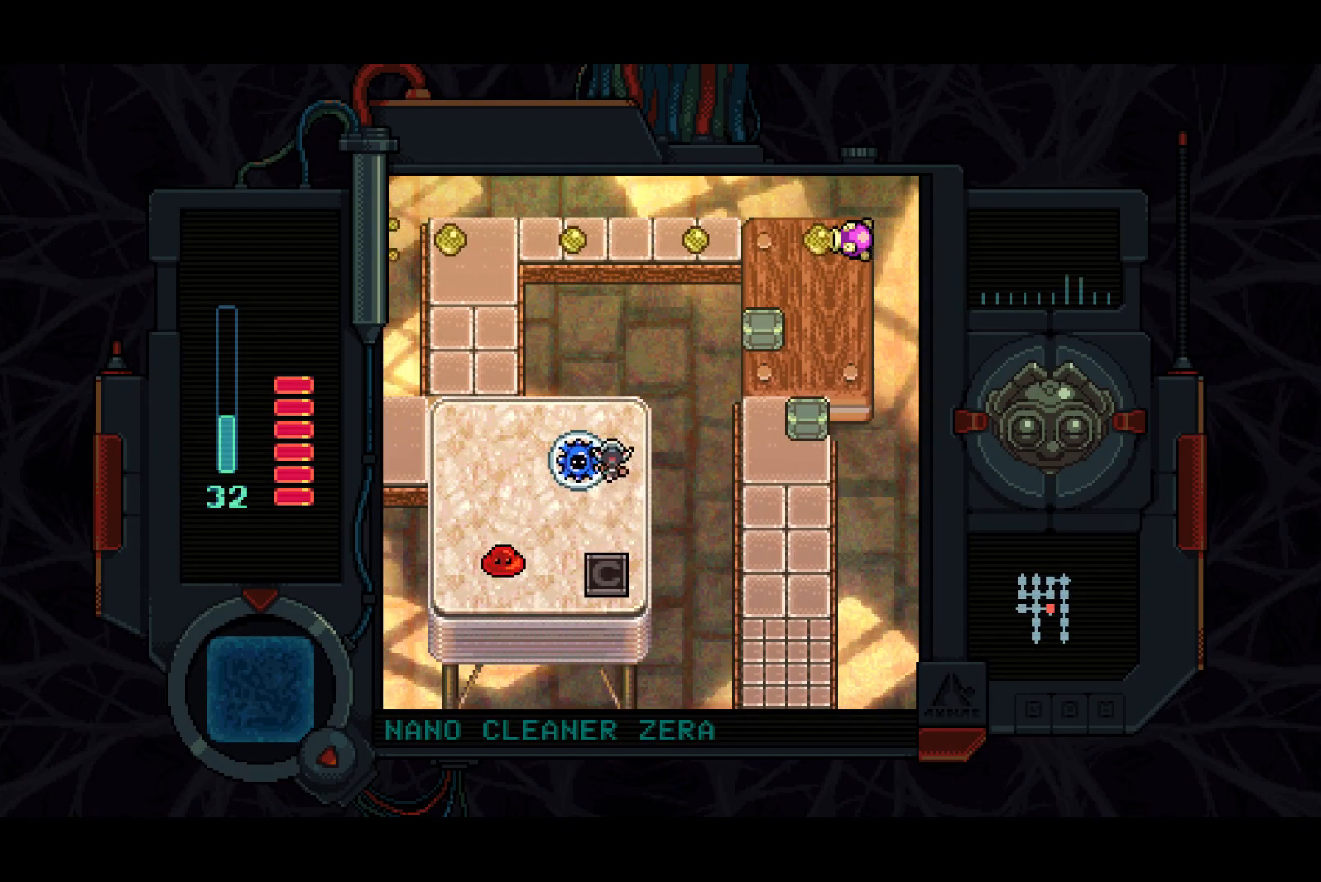
{"buttons": ["DPAD_LEFT"], "right_stick": "center", "events": [[50, "DPAD_UP", "up"], [233, "DPAD_LEFT", "up"], [300, "DPAD_DOWN", "down"], [400, "DPAD_LEFT", "down"], [467, "DPAD_DOWN", "up"]]}
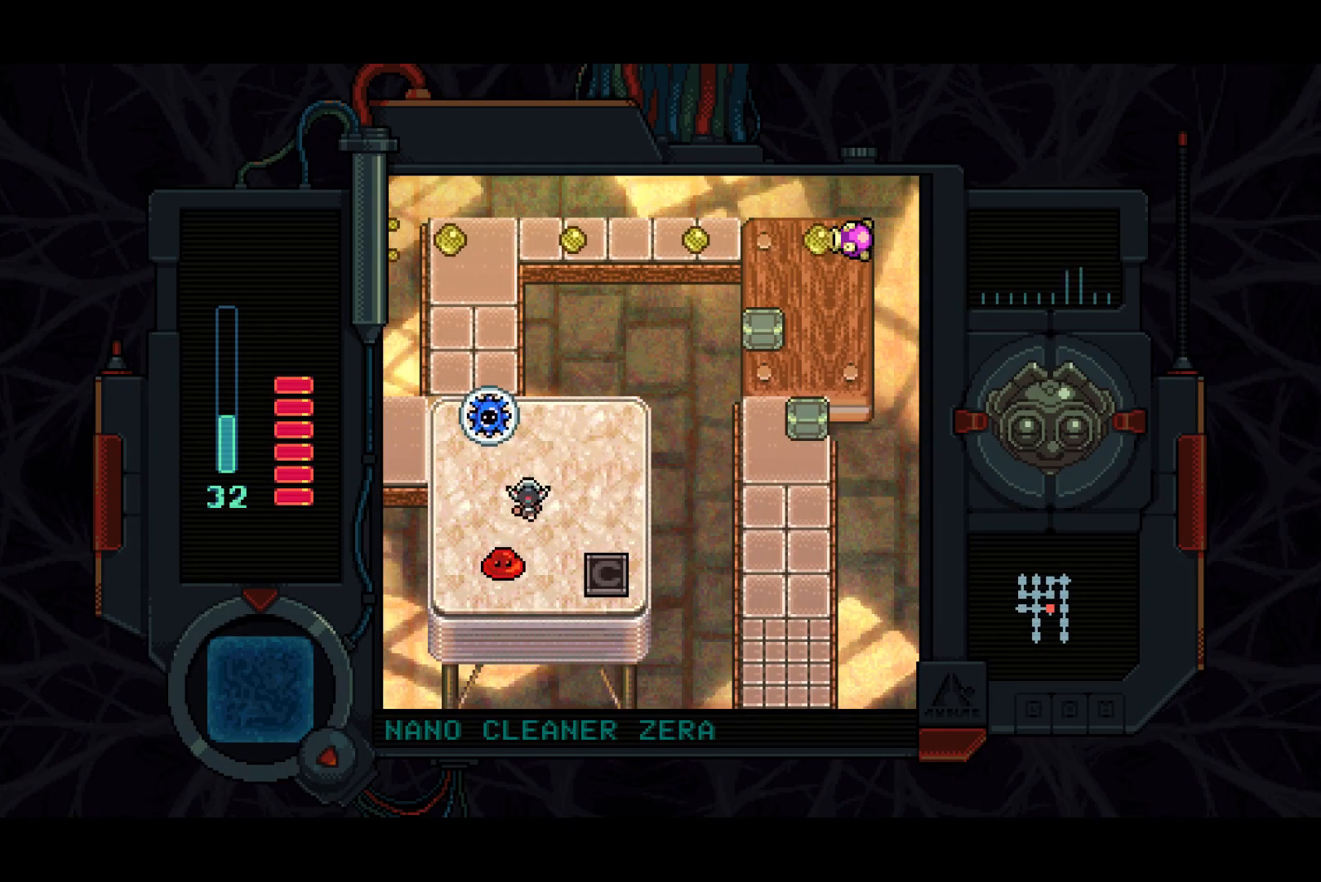
{"buttons": ["DPAD_UP"], "right_stick": "center", "events": [[17, "DPAD_UP", "down"], [433, "DPAD_LEFT", "up"]]}
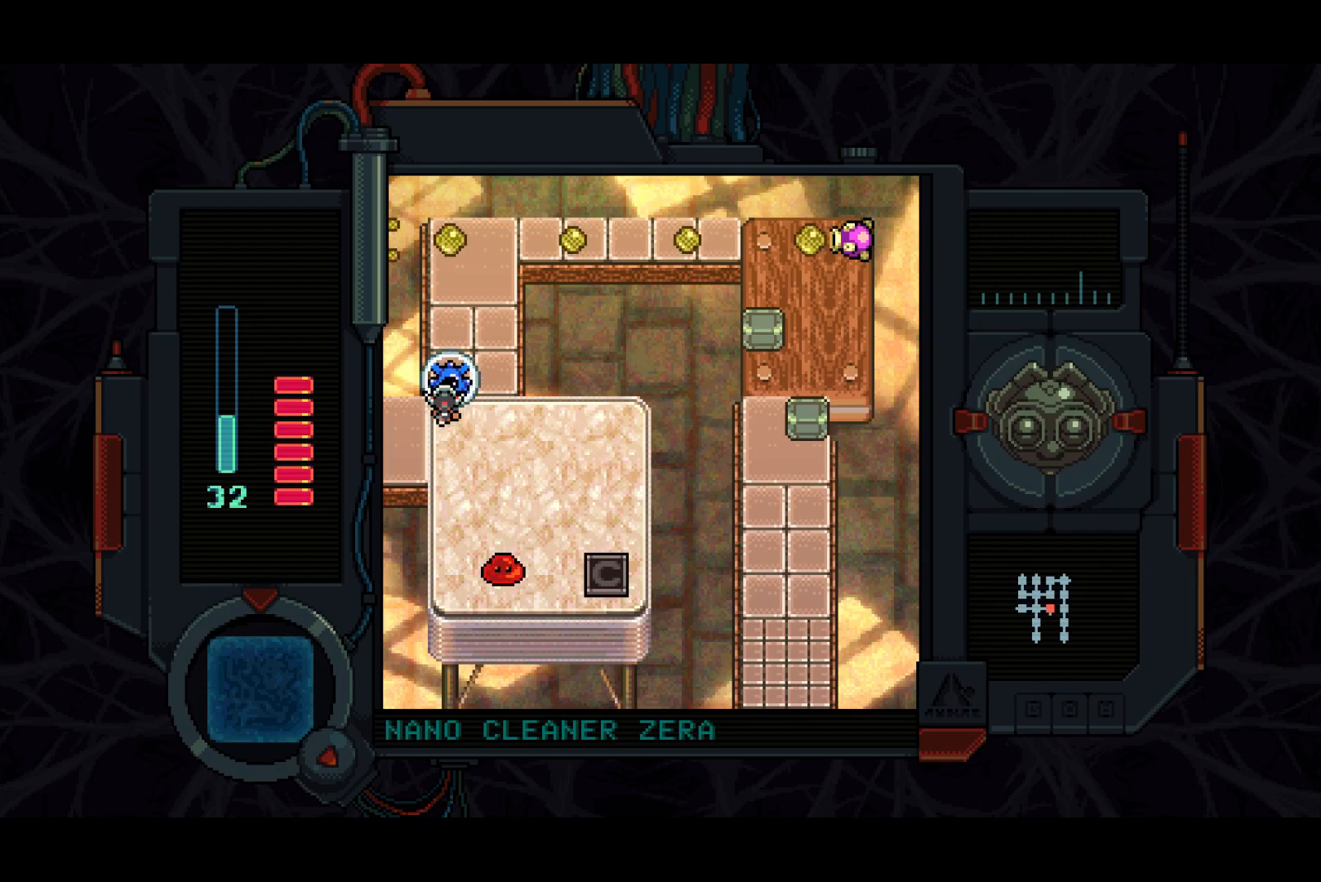
{"buttons": ["DPAD_UP"], "right_stick": "center", "events": []}
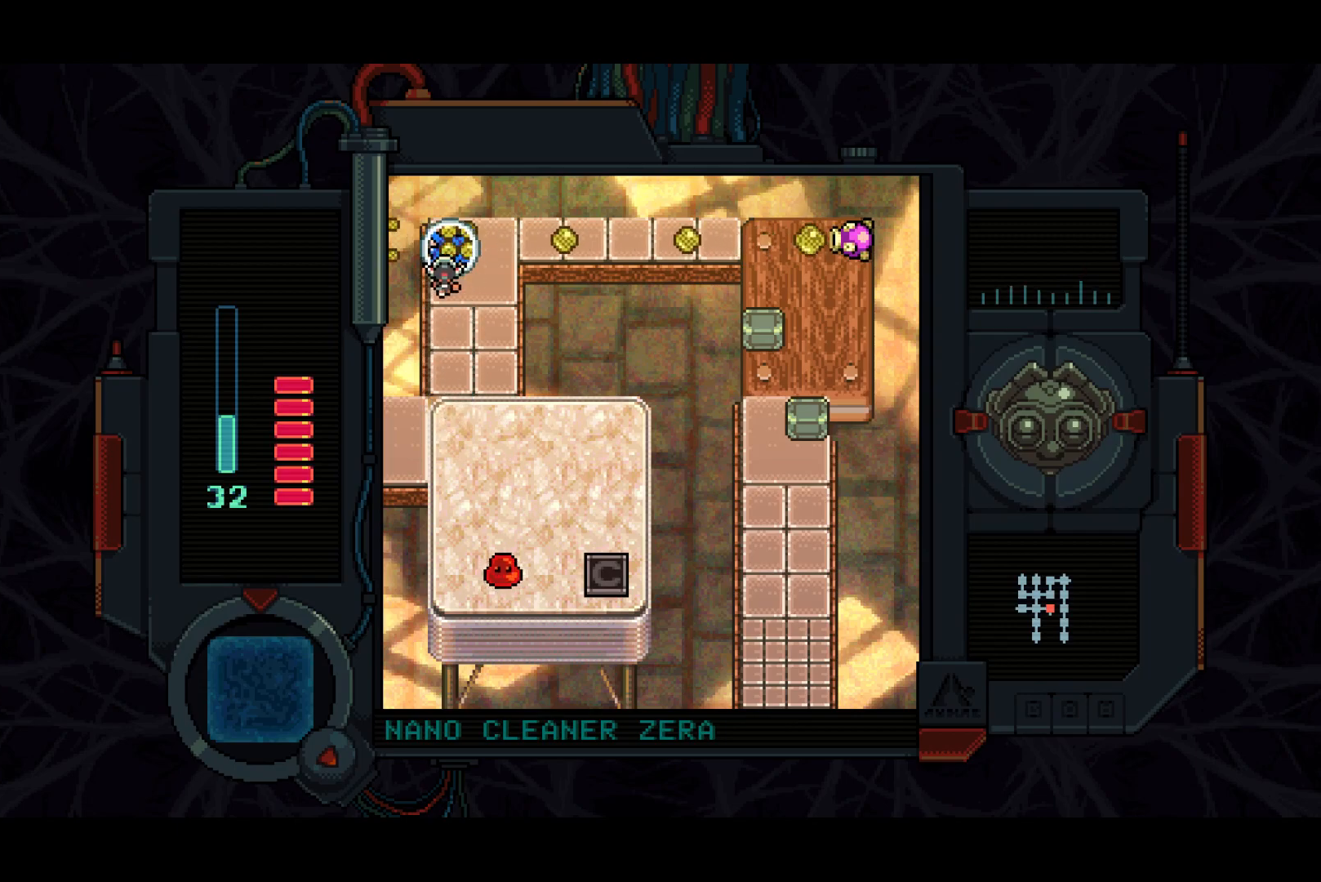
{"buttons": ["DPAD_LEFT"], "right_stick": "center", "events": [[167, "DPAD_RIGHT", "down"], [350, "DPAD_RIGHT", "up"], [417, "DPAD_LEFT", "down"], [417, "DPAD_UP", "up"]]}
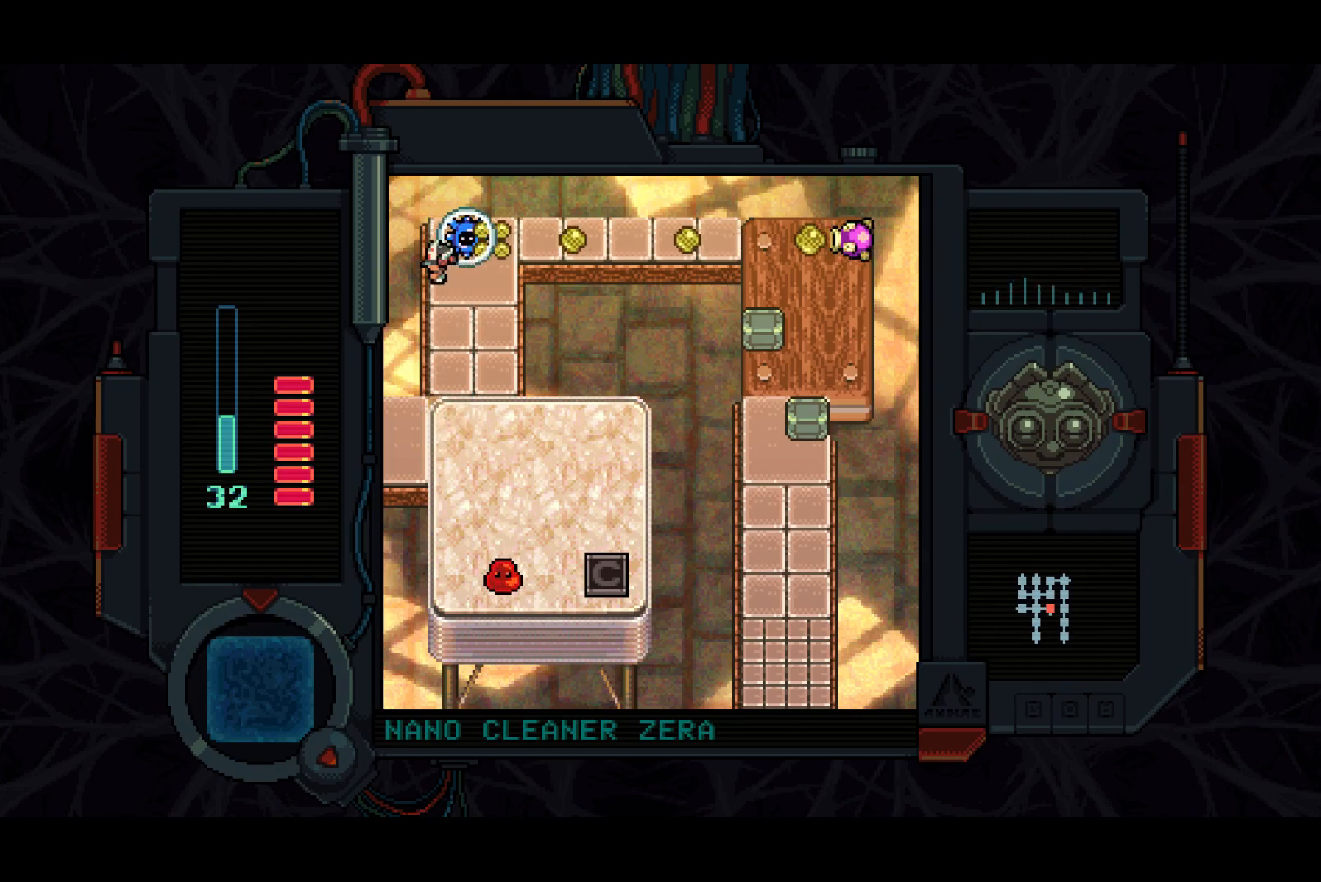
{"buttons": ["DPAD_RIGHT"], "right_stick": "center", "events": [[100, "DPAD_UP", "down"], [133, "DPAD_LEFT", "up"], [350, "DPAD_RIGHT", "down"], [400, "DPAD_UP", "up"]]}
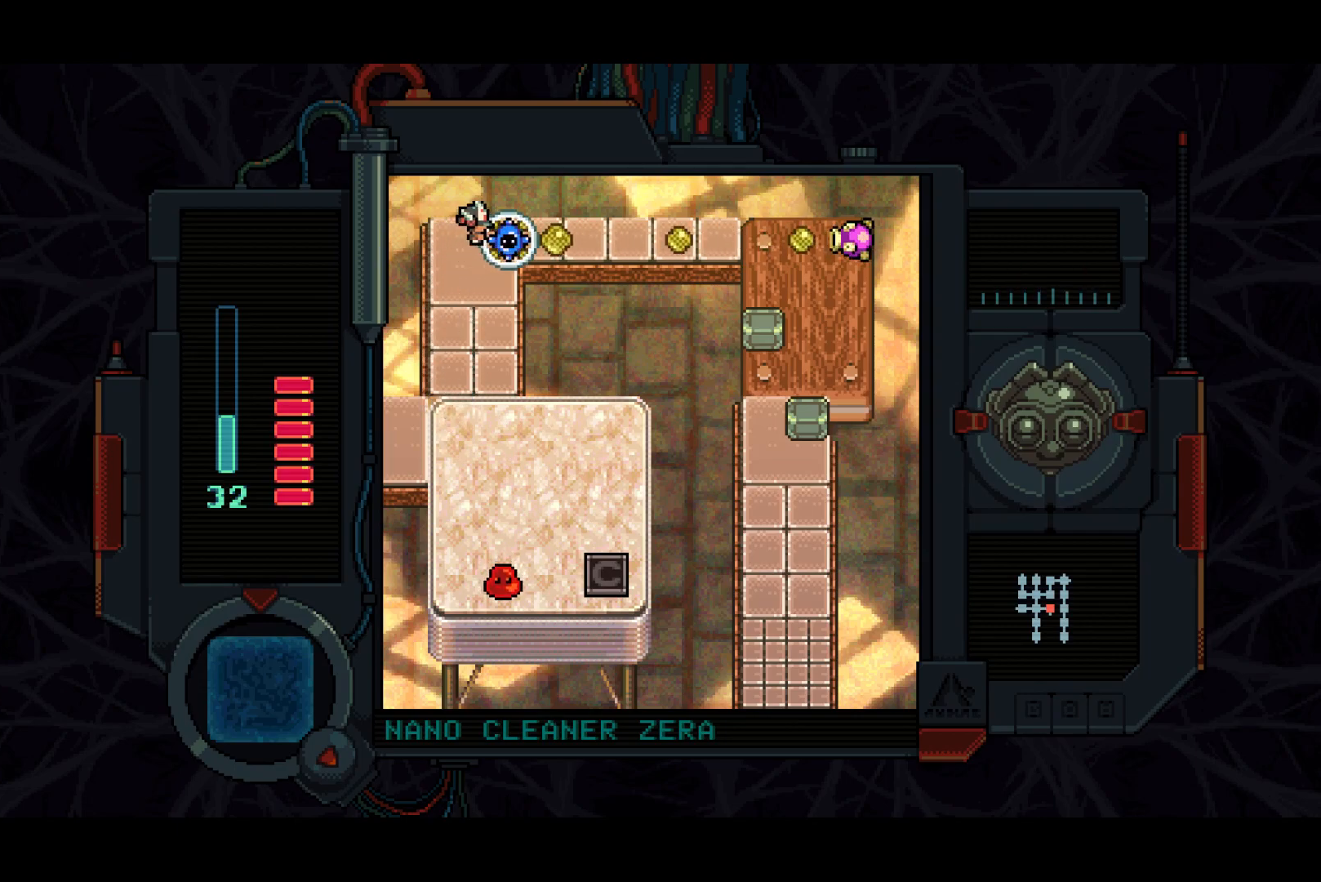
{"buttons": ["DPAD_RIGHT"], "right_stick": "center", "events": []}
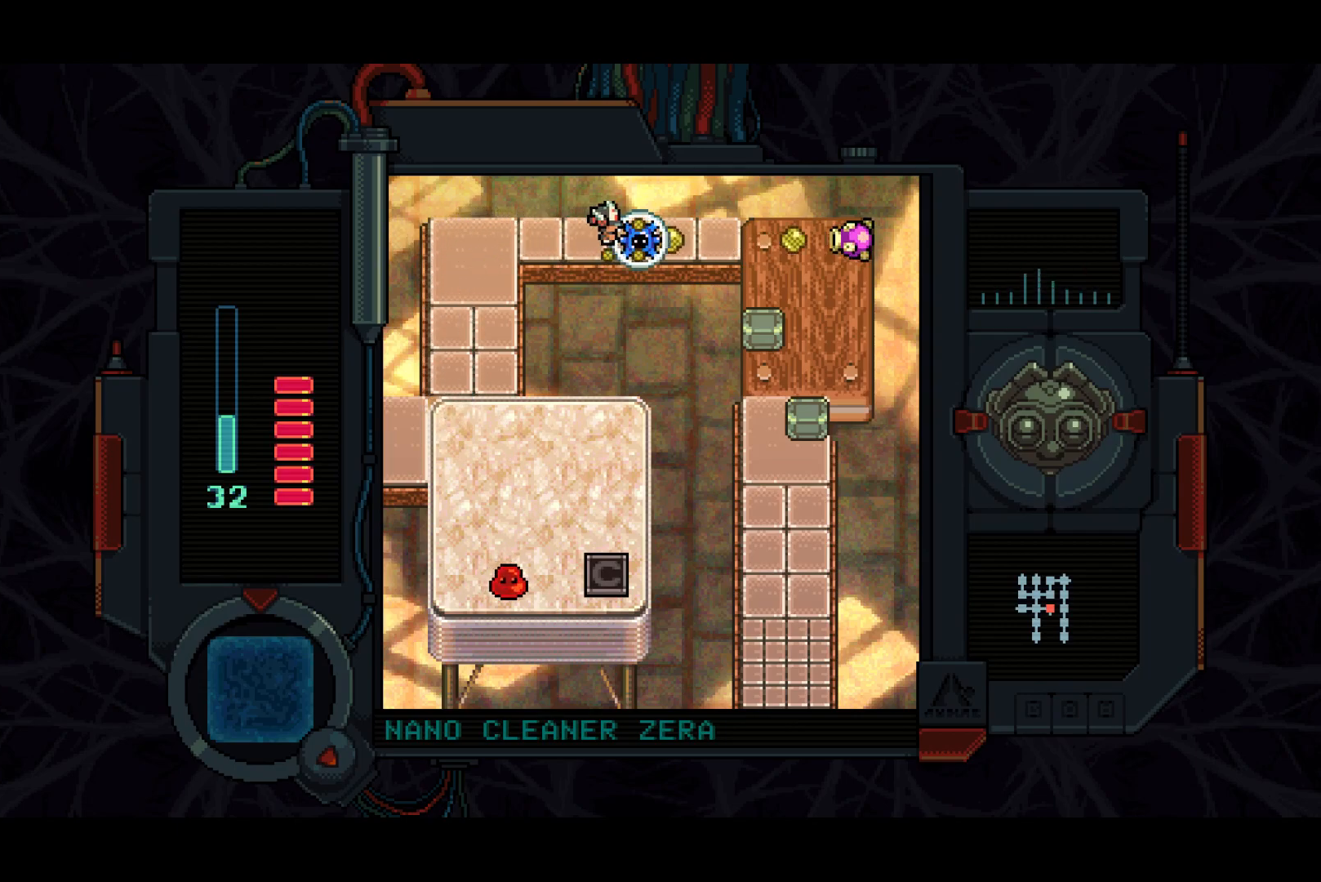
{"buttons": ["DPAD_RIGHT"], "right_stick": "center", "events": []}
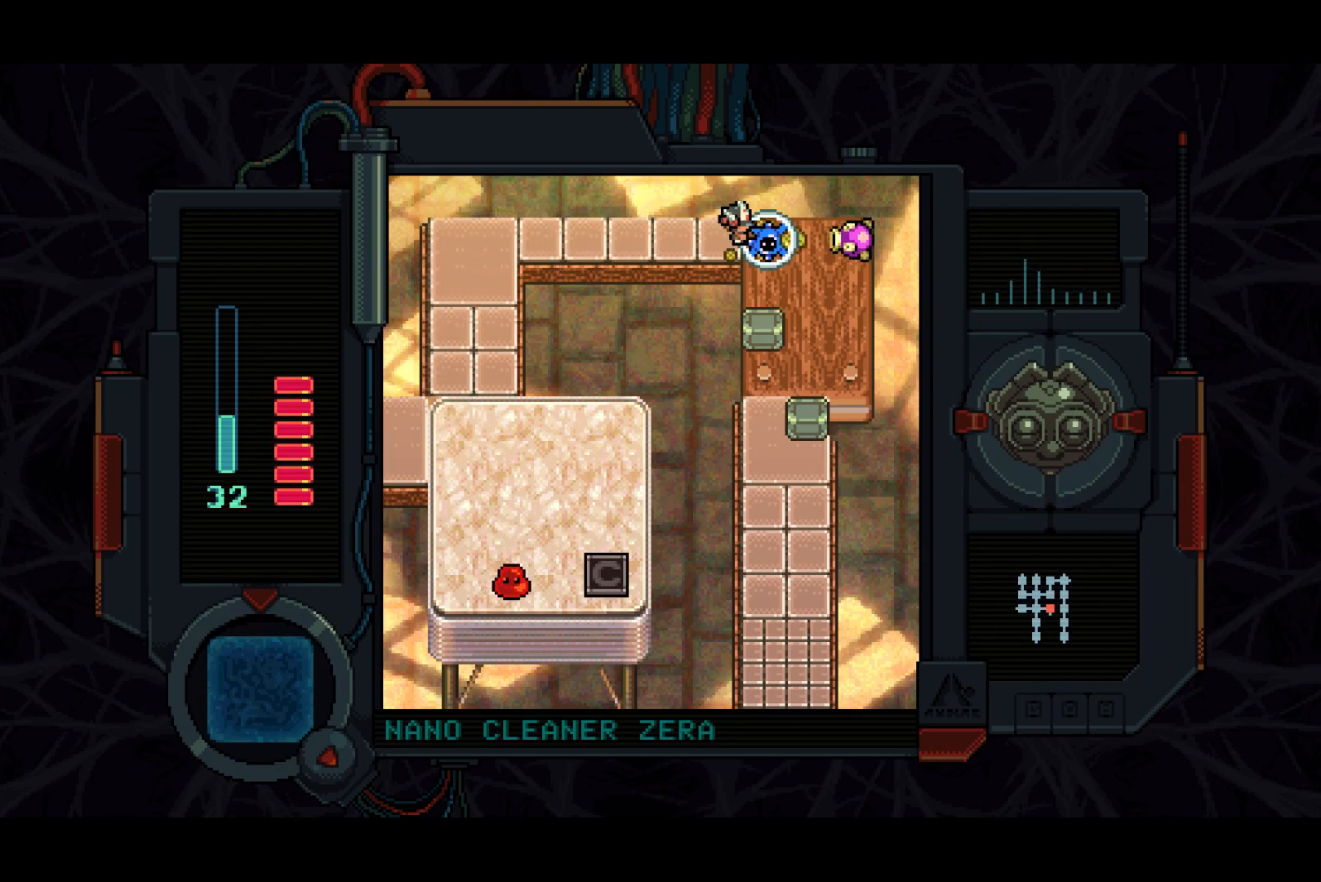
{"buttons": ["DPAD_DOWN", "DPAD_RIGHT"], "right_stick": "center", "events": [[183, "DPAD_DOWN", "down"], [233, "DPAD_RIGHT", "up"], [450, "DPAD_RIGHT", "down"]]}
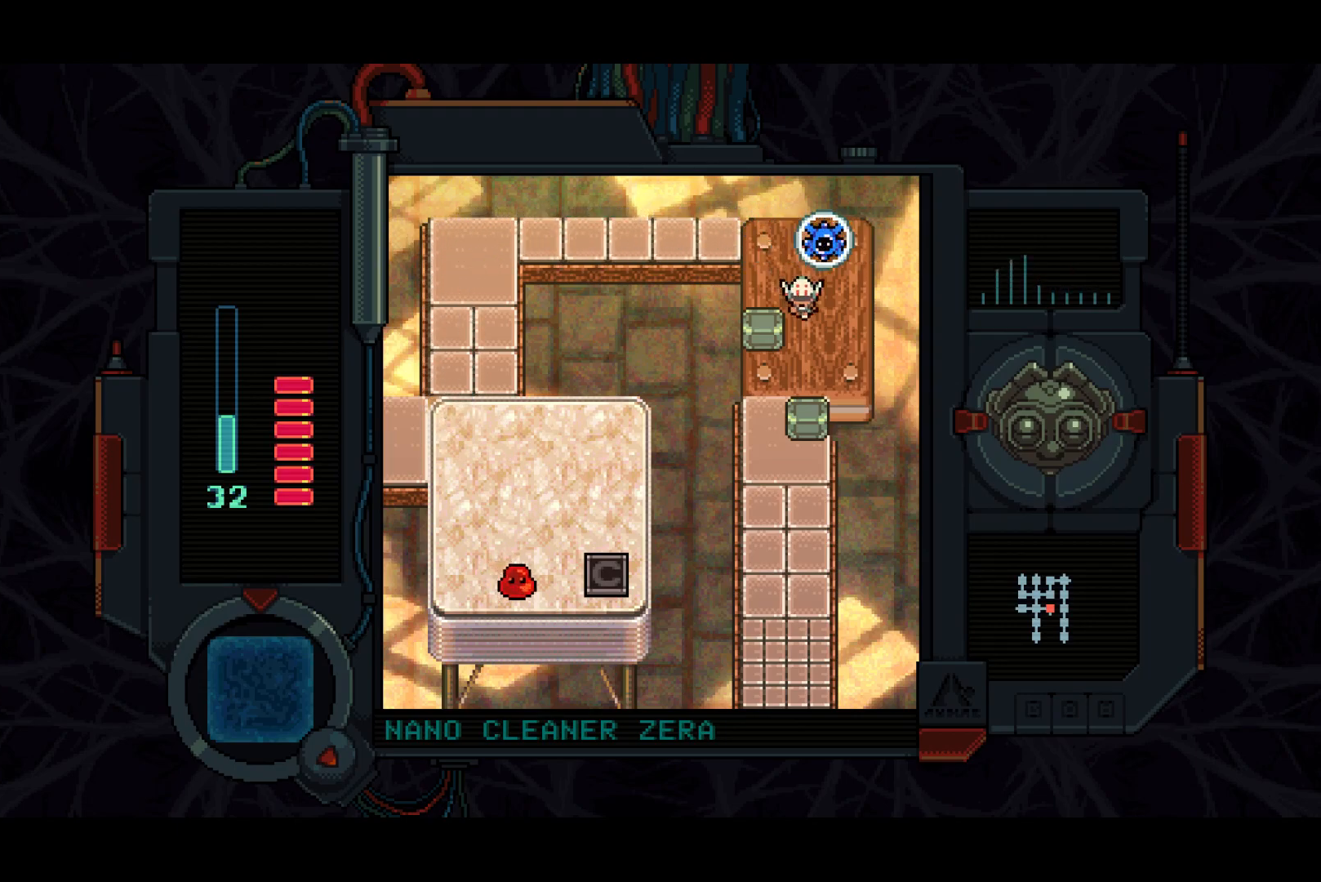
{"buttons": ["DPAD_DOWN"], "right_stick": "center", "events": [[50, "DPAD_RIGHT", "up"], [183, "DPAD_LEFT", "down"], [467, "DPAD_LEFT", "up"]]}
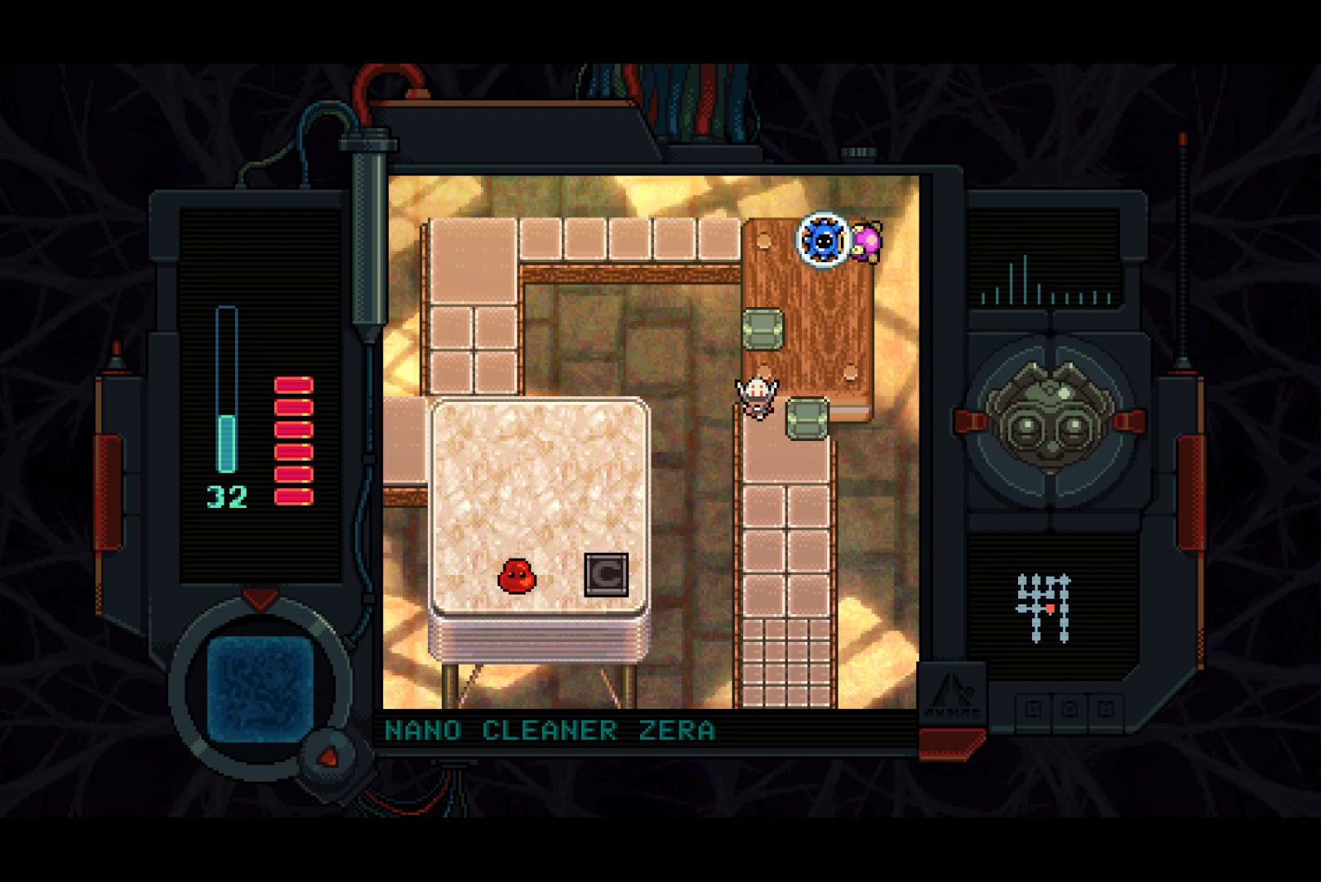
{"buttons": ["DPAD_DOWN"], "right_stick": "center", "events": [[183, "DPAD_RIGHT", "down"], [283, "DPAD_RIGHT", "up"]]}
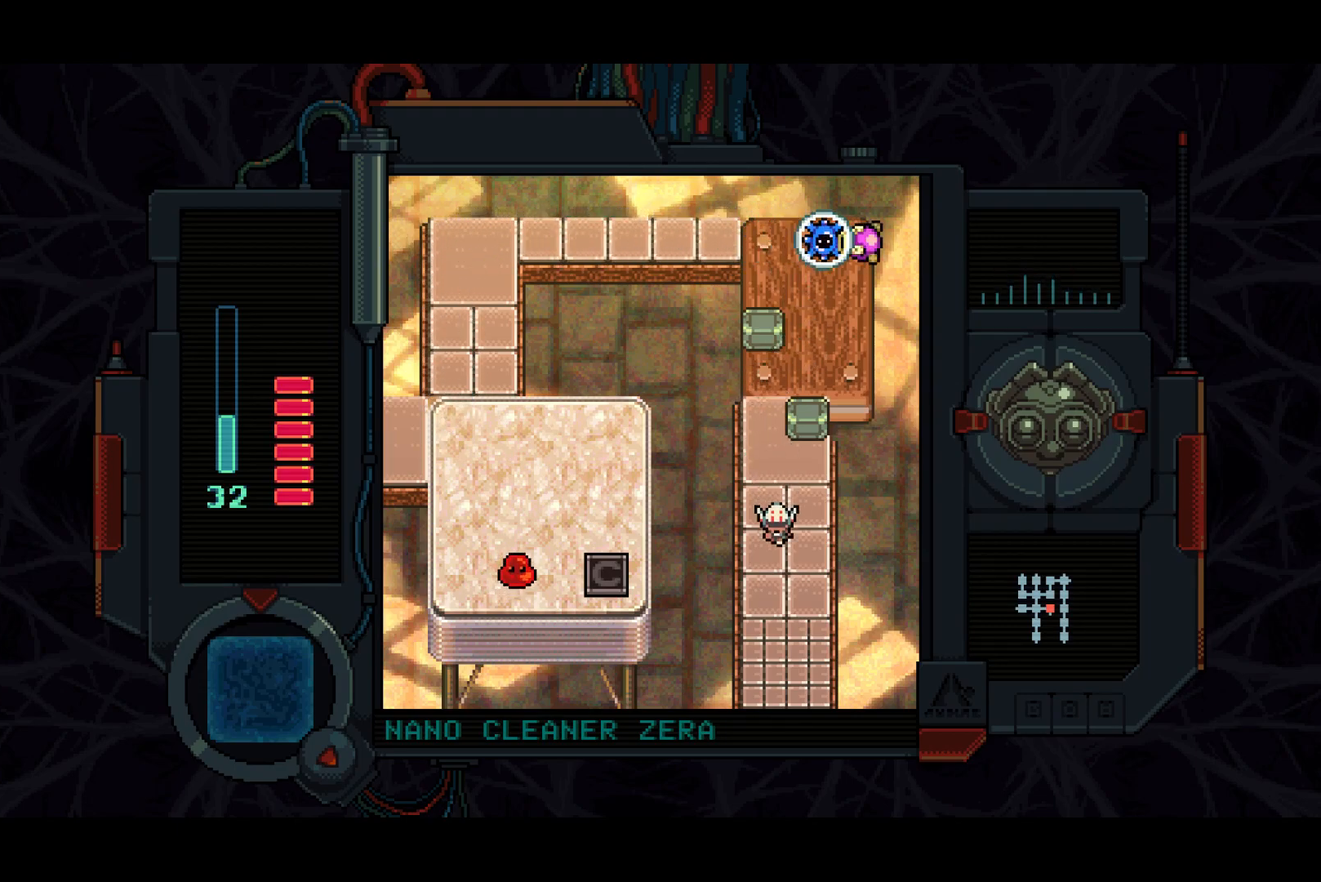
{"buttons": ["DPAD_DOWN"], "right_stick": "center", "events": [[133, "DPAD_RIGHT", "down"], [300, "DPAD_RIGHT", "up"]]}
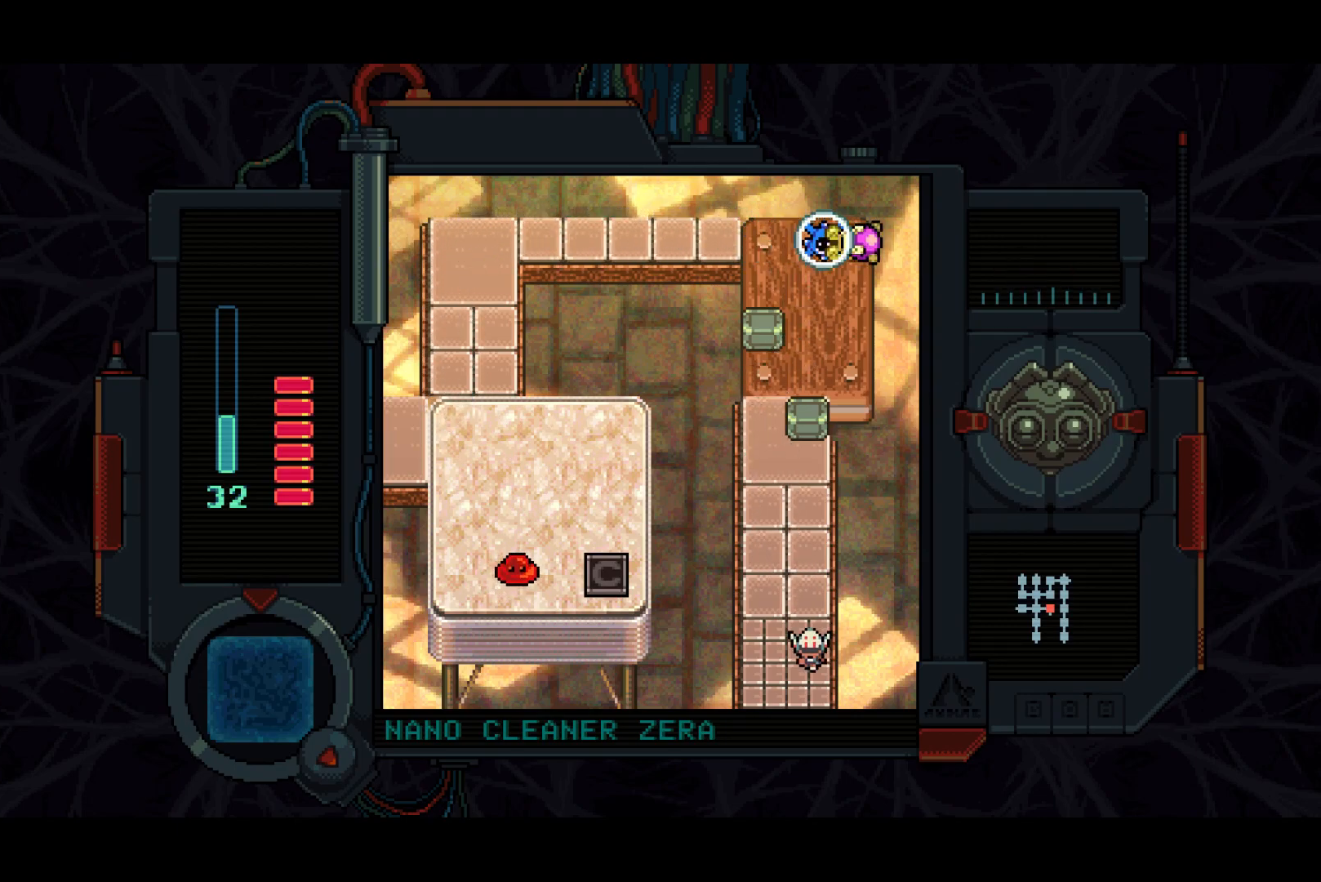
{"buttons": ["DPAD_DOWN"], "right_stick": "center", "events": []}
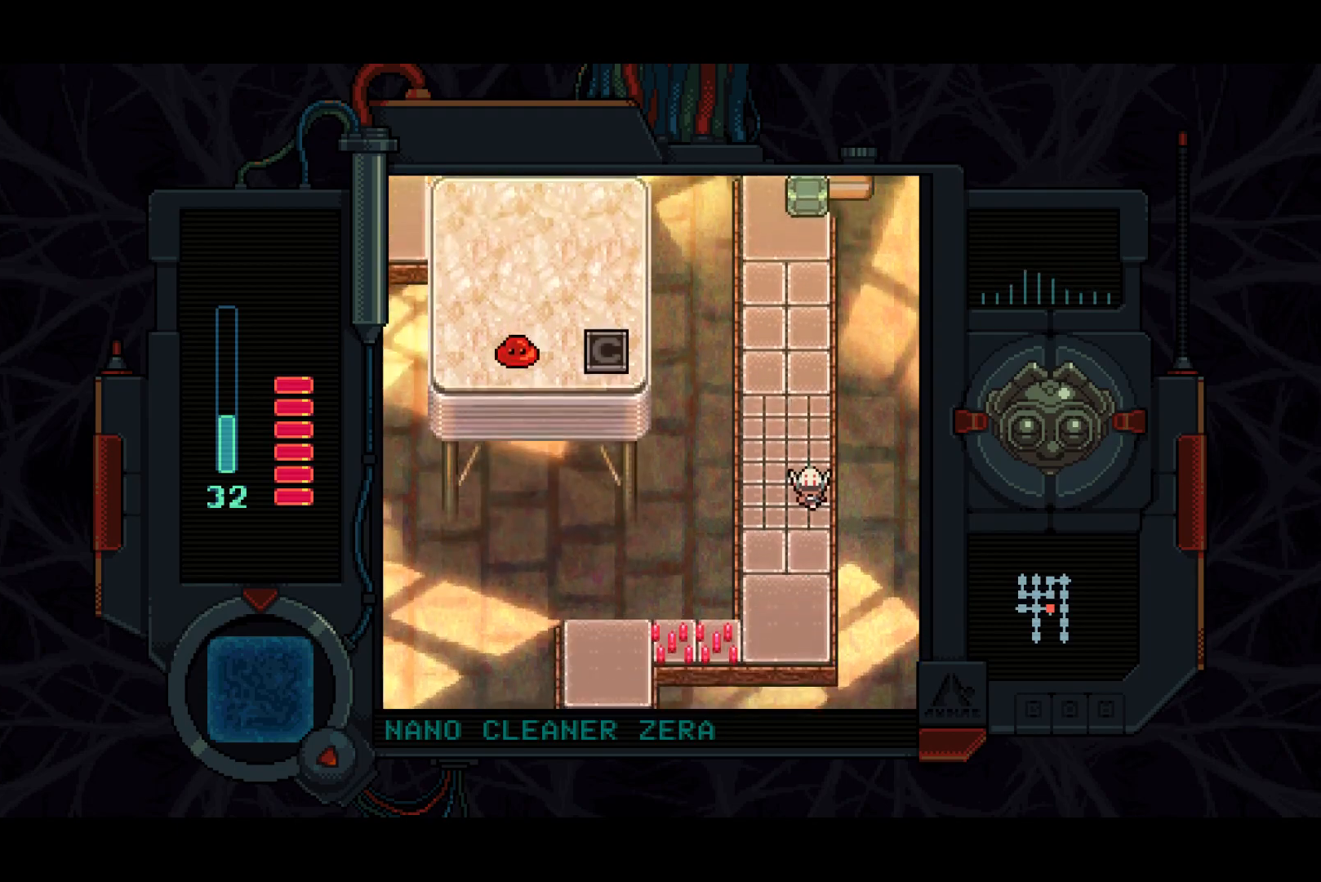
{"buttons": ["DPAD_DOWN", "DPAD_LEFT"], "right_stick": "center", "events": [[467, "DPAD_LEFT", "down"]]}
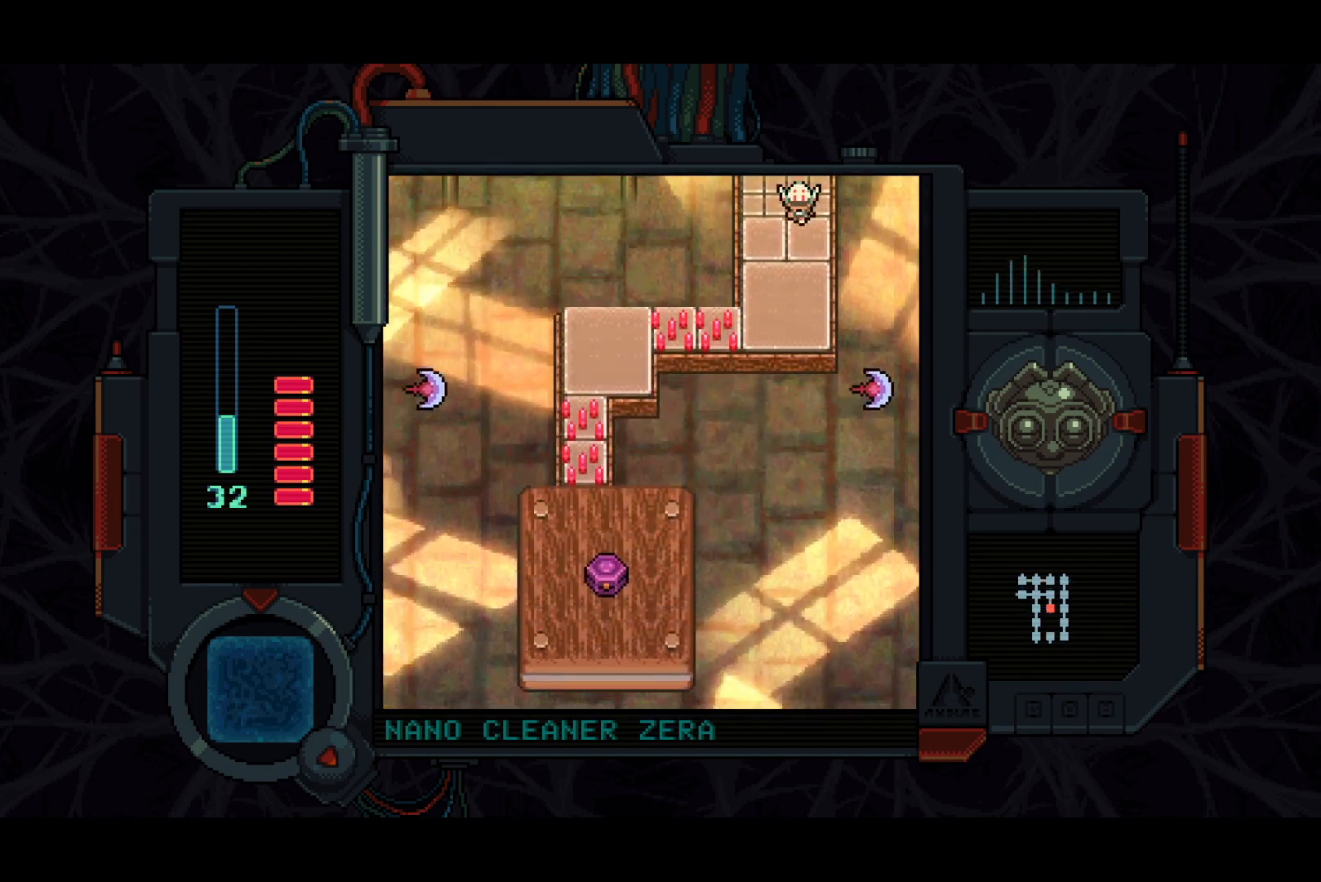
{"buttons": ["CIRCLE", "DPAD_LEFT"], "right_stick": "center", "events": [[50, "DPAD_LEFT", "up"], [433, "DPAD_LEFT", "down"], [450, "DPAD_DOWN", "up"], [500, "CIRCLE", "down"]]}
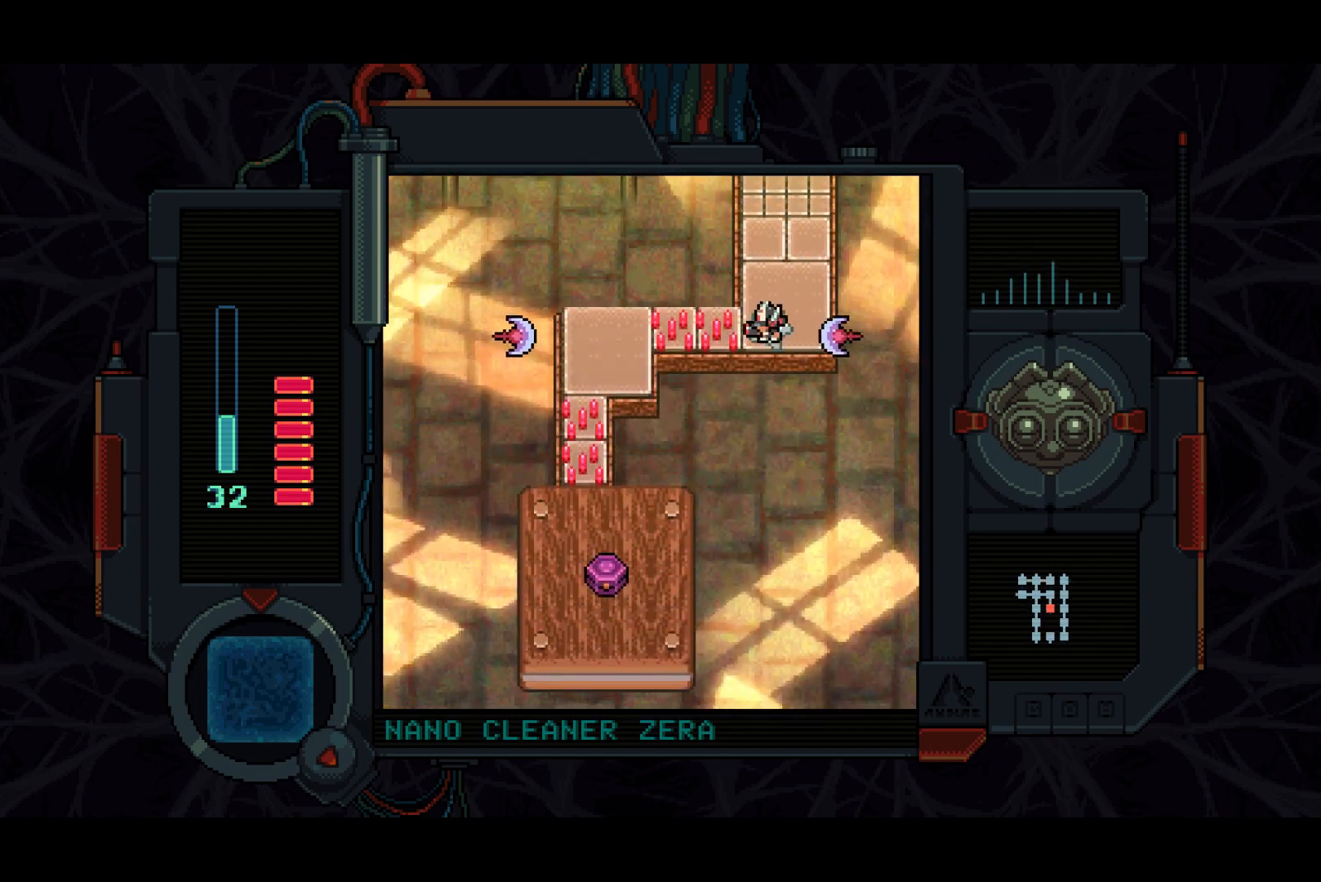
{"buttons": ["DPAD_LEFT"], "right_stick": "center", "events": [[100, "CIRCLE", "up"]]}
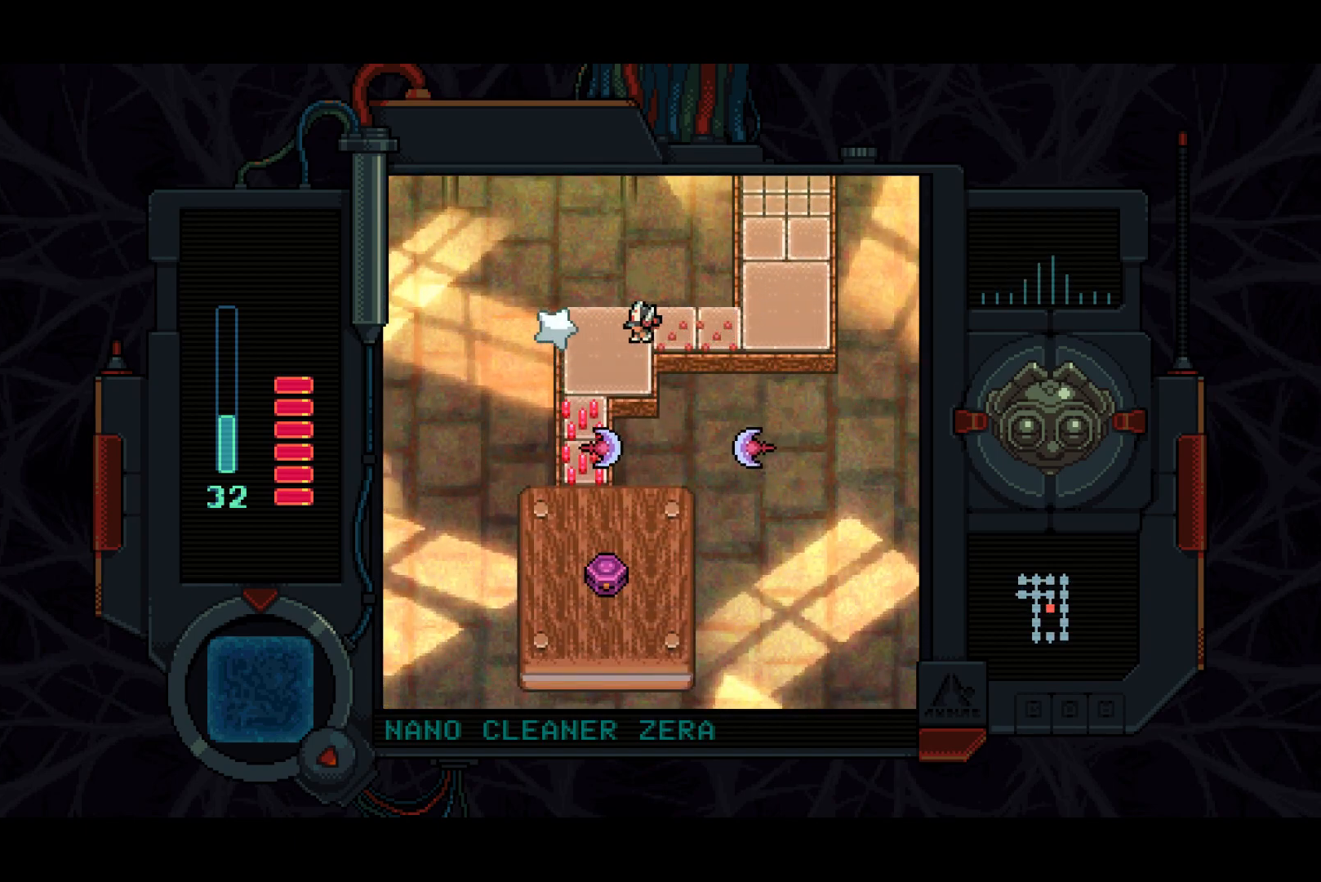
{"buttons": ["DPAD_DOWN"], "right_stick": "center", "events": [[167, "DPAD_DOWN", "down"], [200, "DPAD_LEFT", "up"], [233, "CIRCLE", "down"], [317, "CIRCLE", "up"]]}
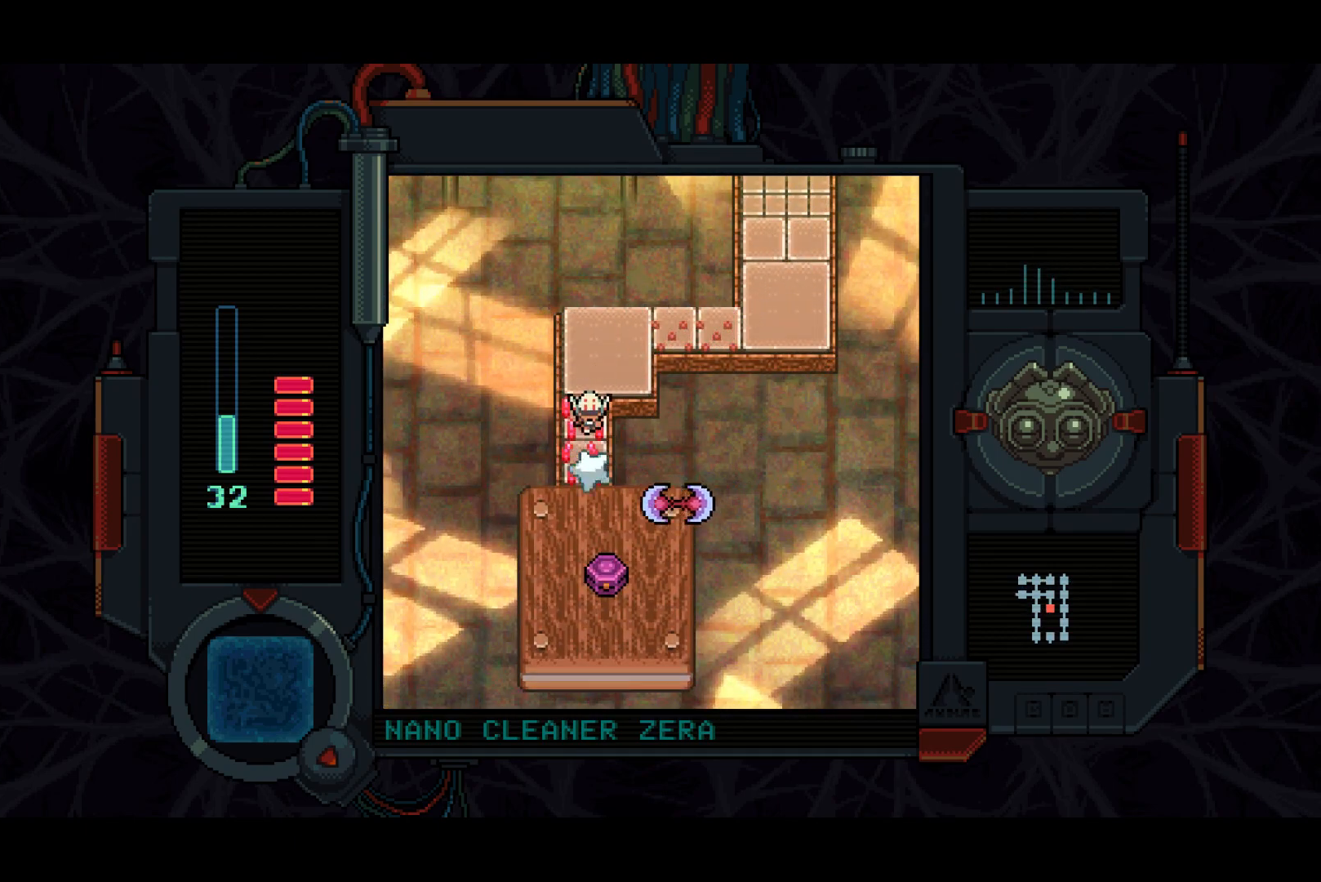
{"buttons": ["TRIANGLE", "DPAD_DOWN"], "right_stick": "center", "events": [[367, "DPAD_RIGHT", "down"], [500, "DPAD_RIGHT", "up"], [500, "TRIANGLE", "down"]]}
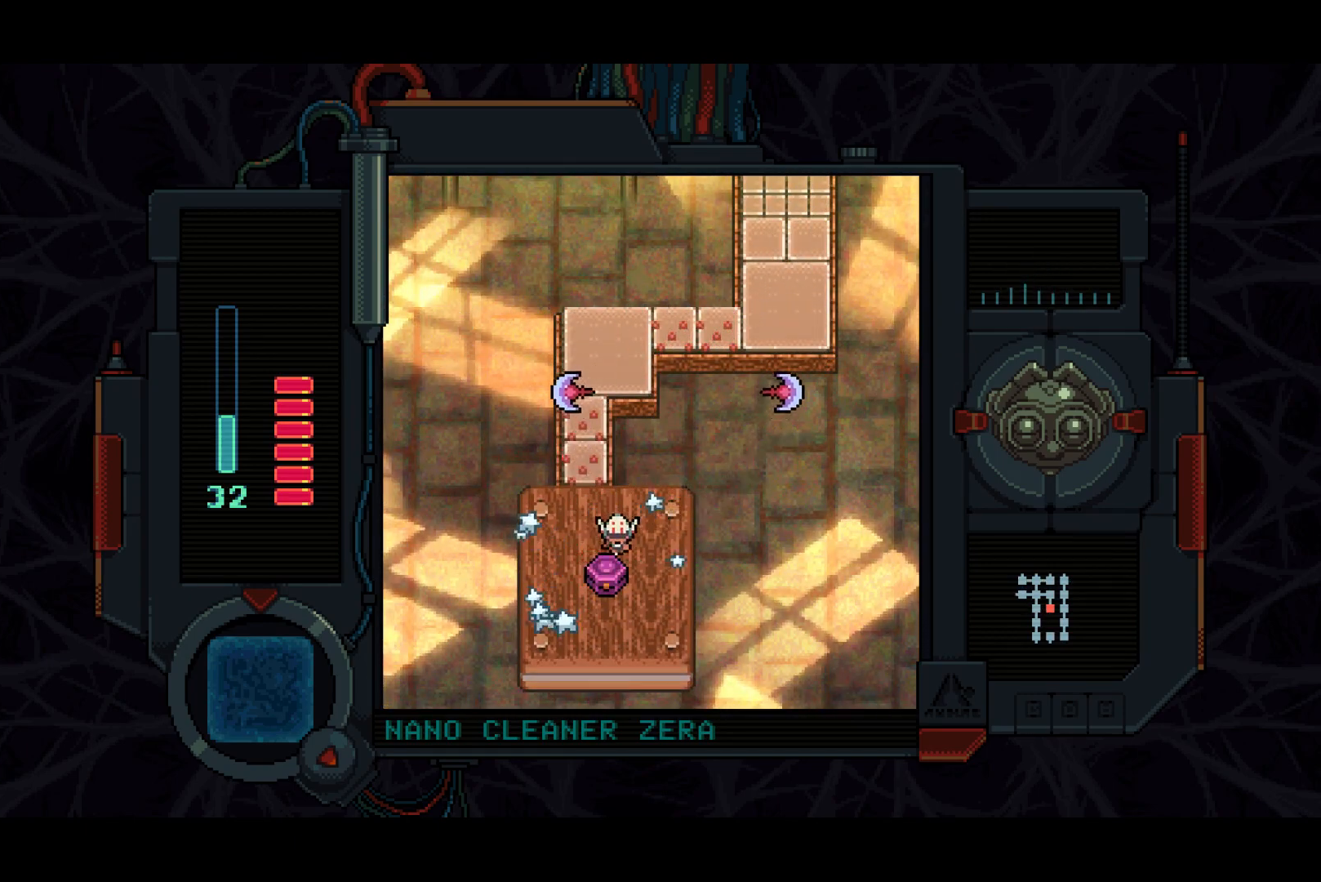
{"buttons": ["DPAD_DOWN"], "right_stick": "center"}
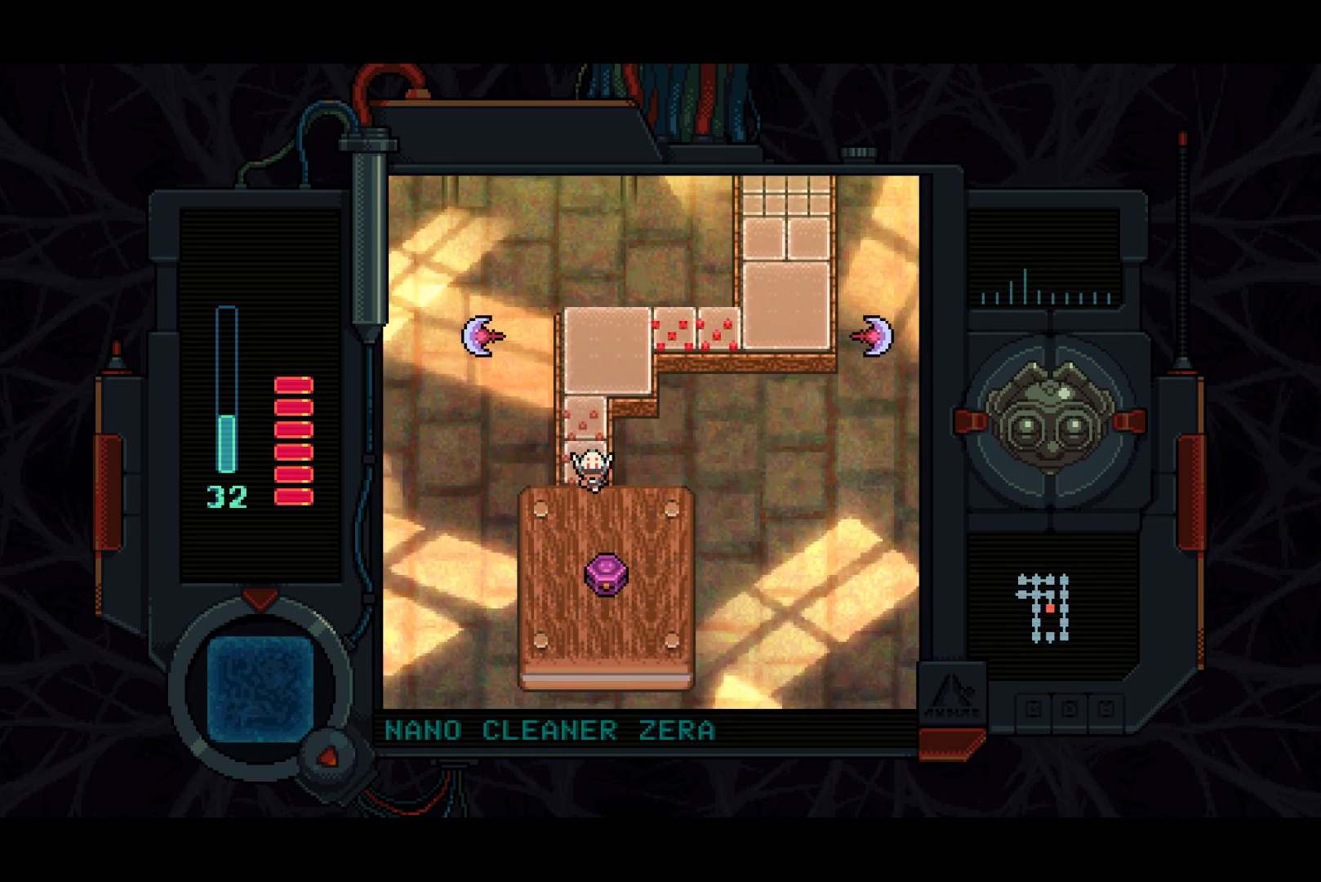
{"buttons": ["DPAD_UP"], "right_stick": "center", "events": [[283, "TRIANGLE", "down"], [350, "DPAD_DOWN", "up"], [367, "DPAD_UP", "down"], [383, "L2", "down"], [383, "TRIANGLE", "up"], [450, "L2", "up"]]}
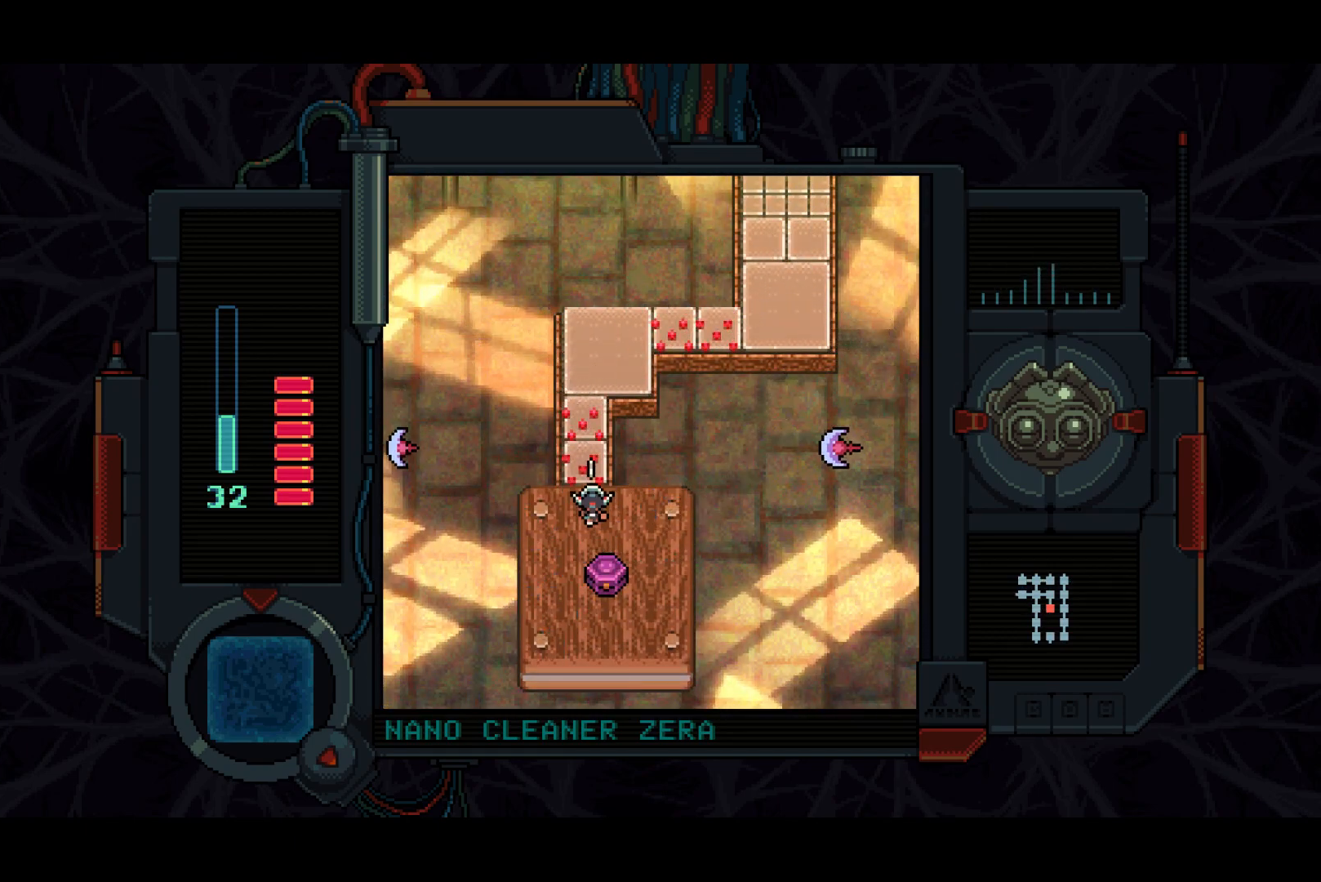
{"buttons": ["DPAD_DOWN", "DPAD_RIGHT"], "right_stick": "center", "events": [[233, "DPAD_UP", "up"], [267, "DPAD_DOWN", "down"], [400, "DPAD_RIGHT", "down"]]}
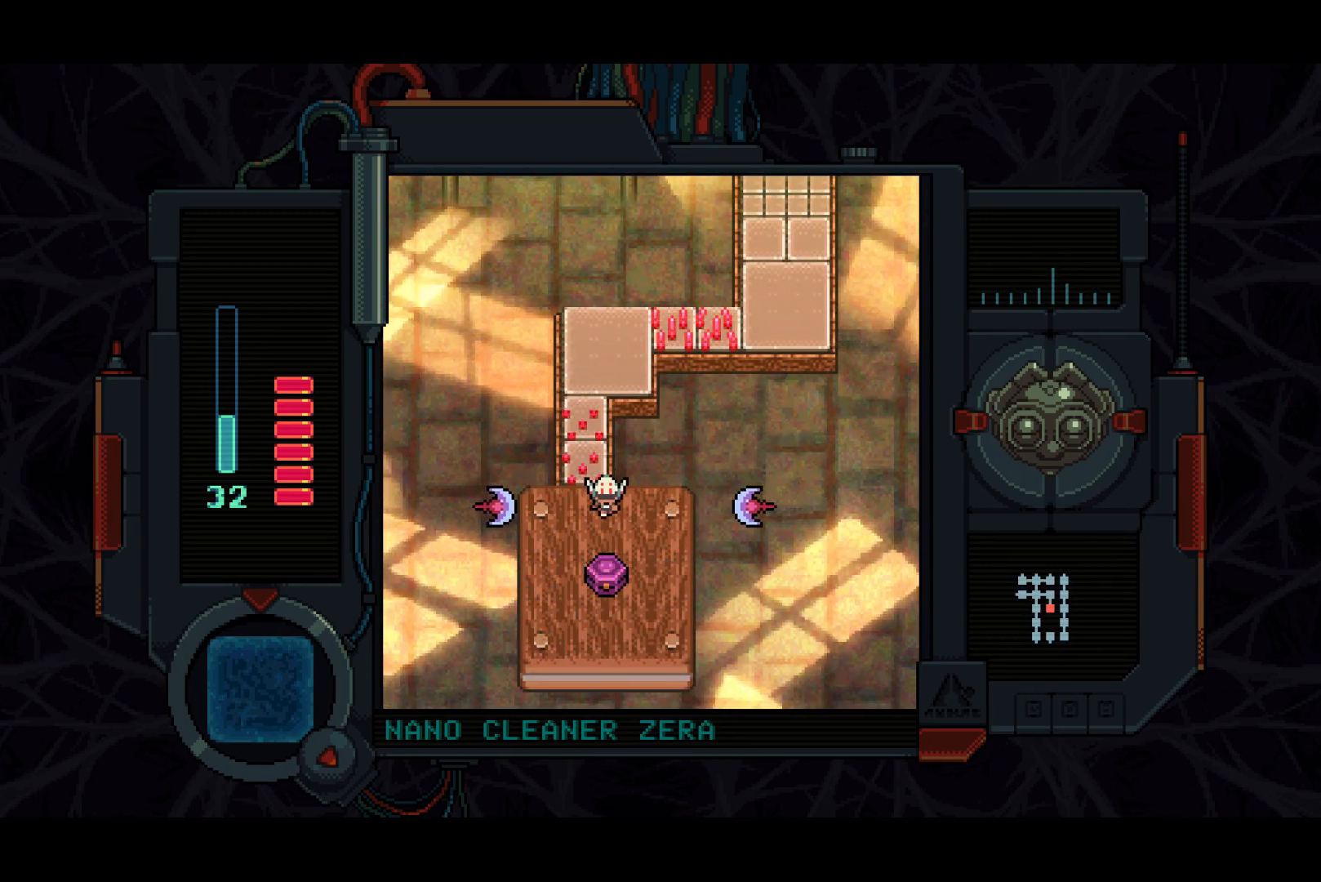
{"buttons": ["TRIANGLE", "DPAD_LEFT"], "right_stick": "center", "events": [[67, "DPAD_RIGHT", "up"], [150, "TRIANGLE", "down"], [300, "TRIANGLE", "up"], [367, "DPAD_LEFT", "down"], [367, "TRIANGLE", "down"], [450, "DPAD_DOWN", "up"]]}
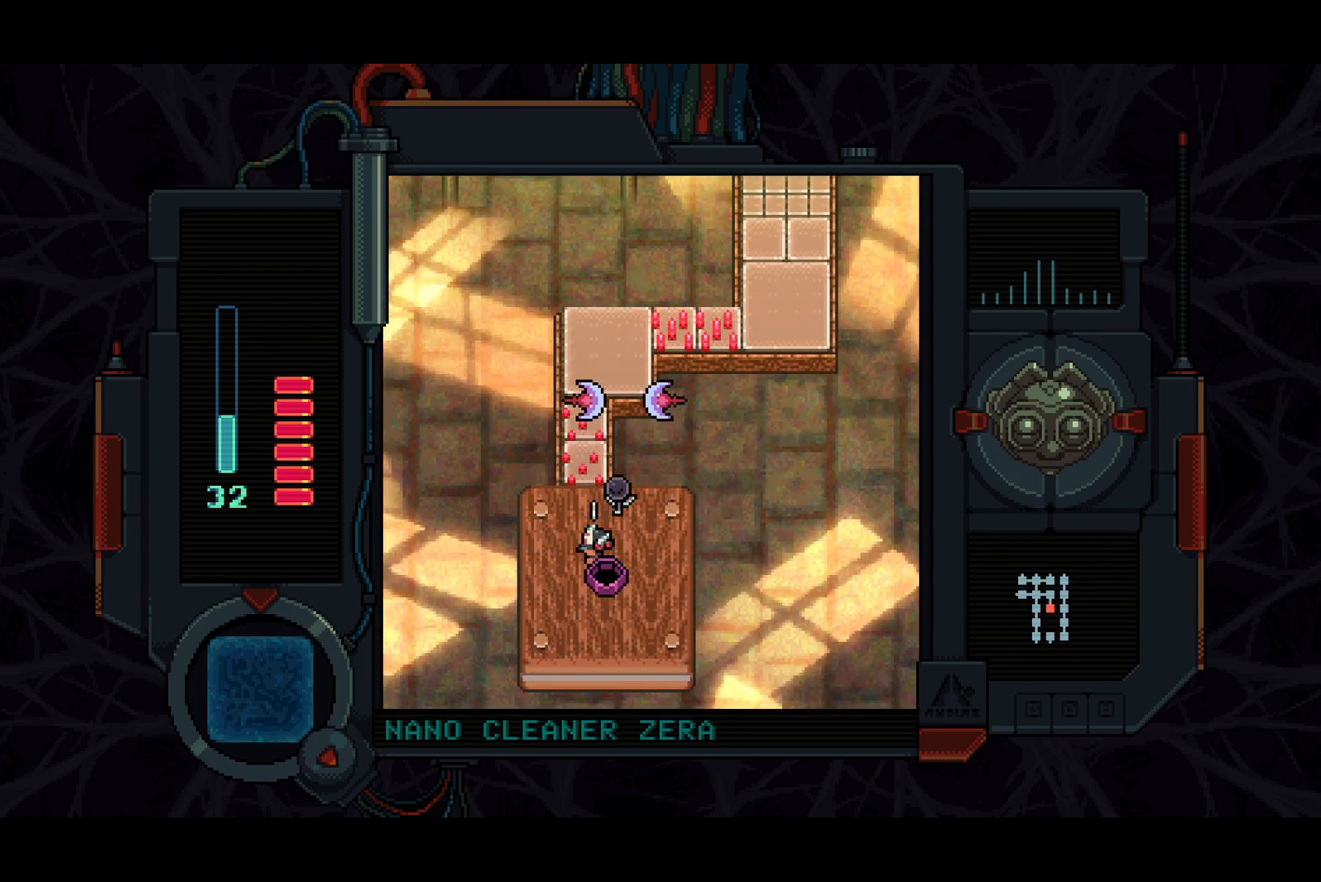
{"buttons": [], "right_stick": "center", "events": [[67, "TRIANGLE", "up"], [83, "DPAD_LEFT", "up"], [217, "DPAD_UP", "down"], [283, "CIRCLE", "down"], [300, "DPAD_UP", "up"], [350, "CIRCLE", "up"], [417, "CIRCLE", "down"], [483, "CIRCLE", "up"]]}
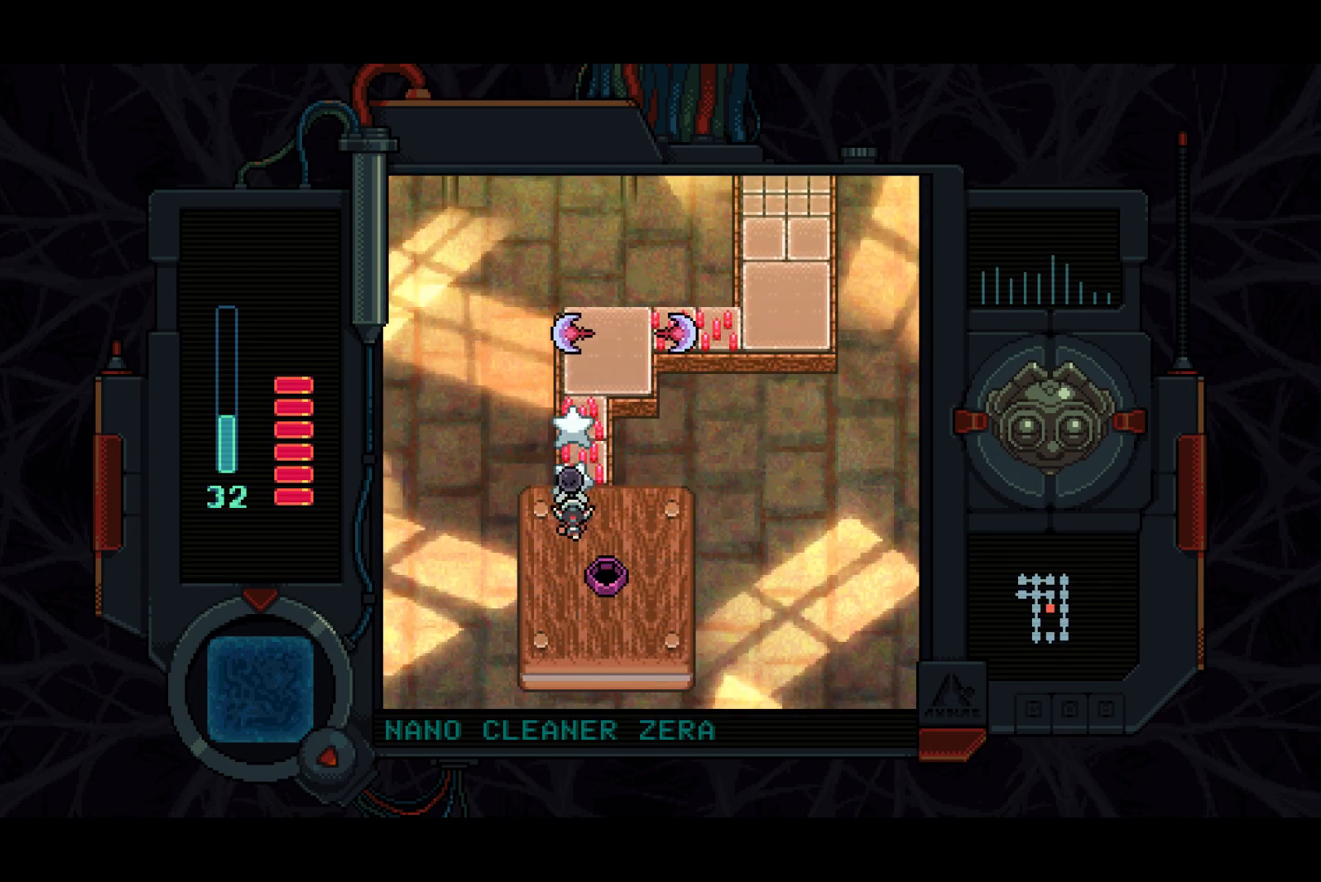
{"buttons": ["DPAD_UP"], "right_stick": "center", "events": [[33, "CIRCLE", "down"], [100, "CIRCLE", "up"], [183, "DPAD_UP", "down"]]}
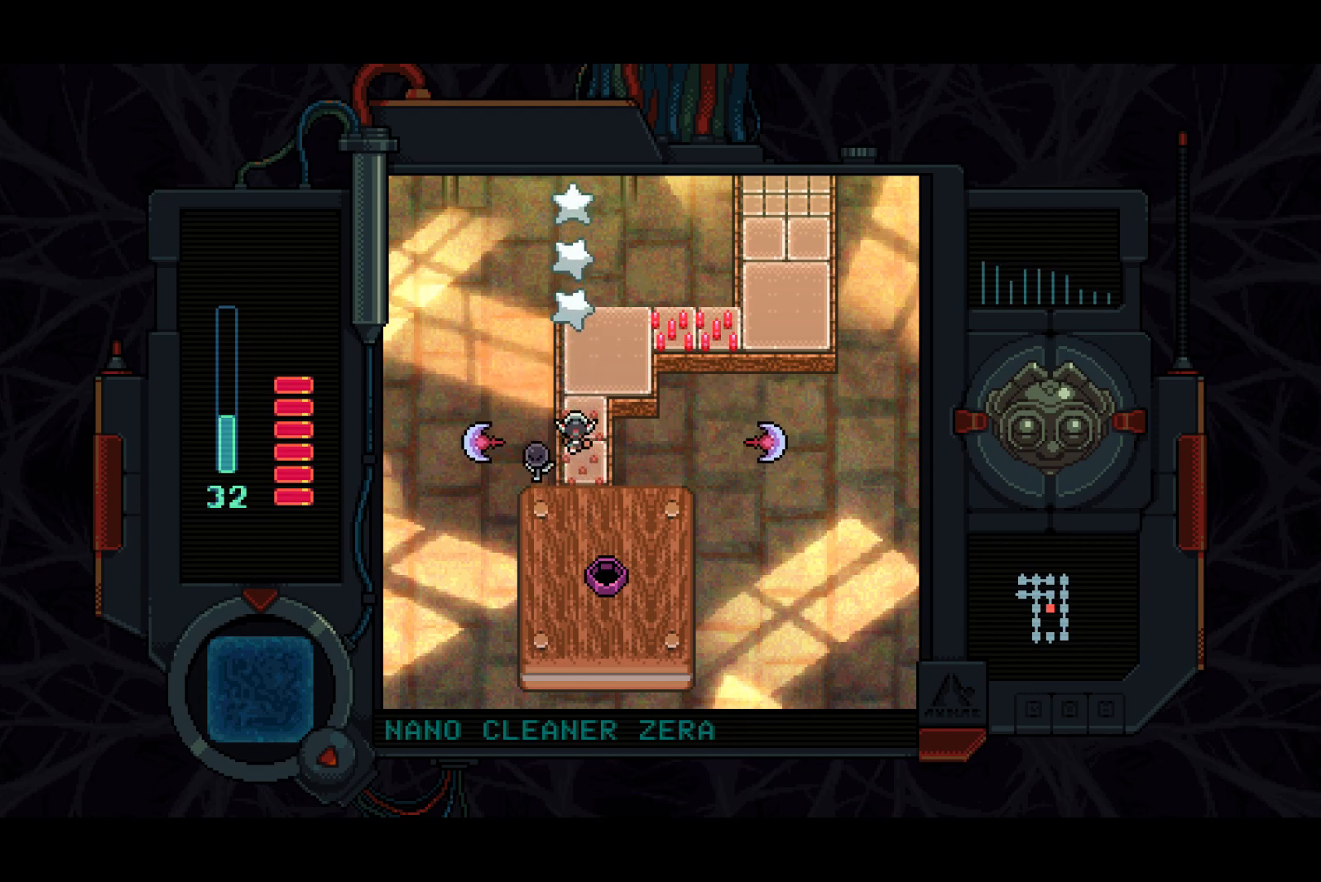
{"buttons": ["DPAD_RIGHT"], "right_stick": "center", "events": [[433, "DPAD_RIGHT", "down"], [467, "DPAD_UP", "up"]]}
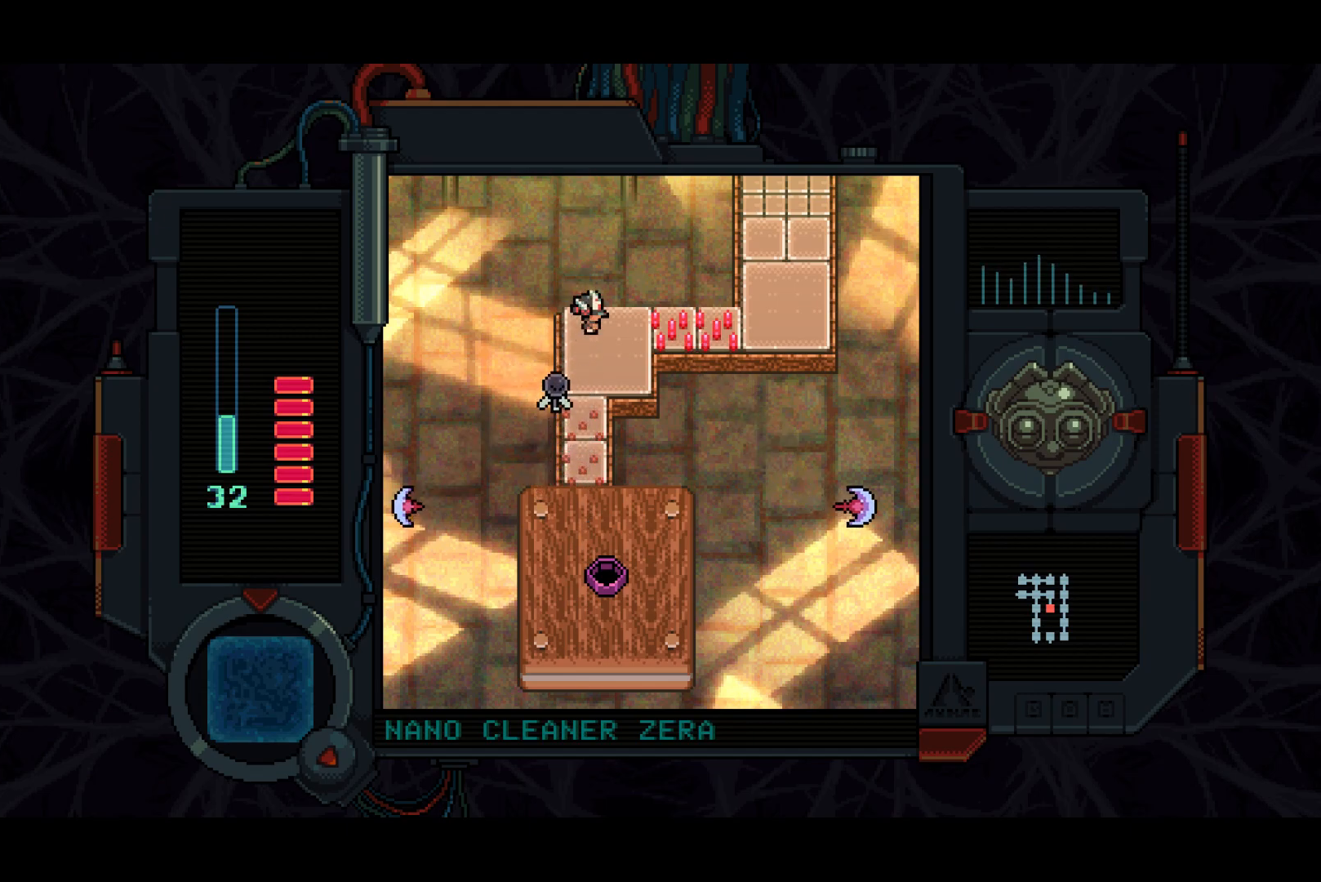
{"buttons": ["DPAD_RIGHT"], "right_stick": "center", "events": [[17, "CIRCLE", "down"], [67, "CIRCLE", "up"], [150, "CIRCLE", "down"], [183, "CIRCLE", "up"]]}
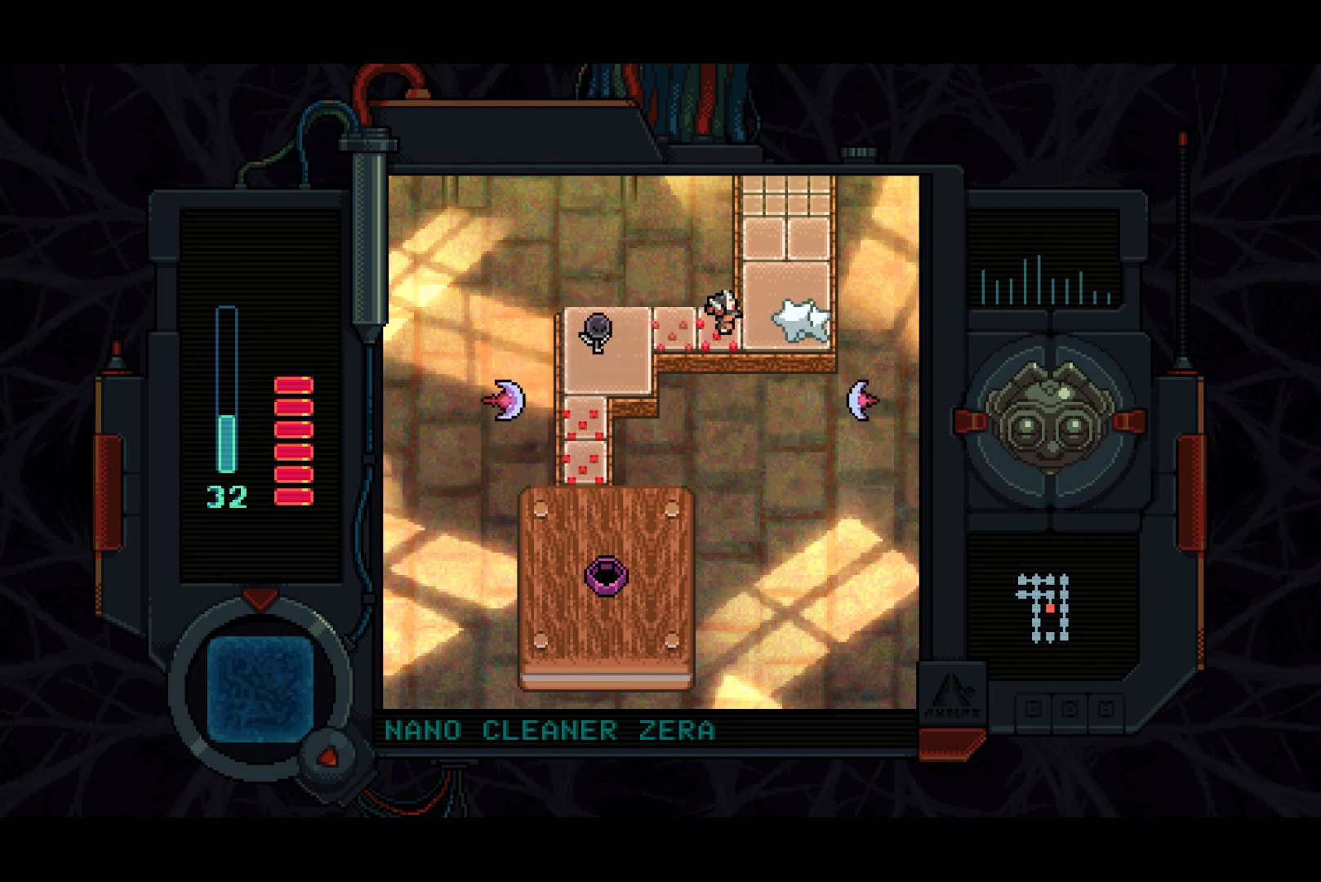
{"buttons": ["DPAD_UP"], "right_stick": "center", "events": [[83, "DPAD_UP", "down"], [167, "DPAD_RIGHT", "up"]]}